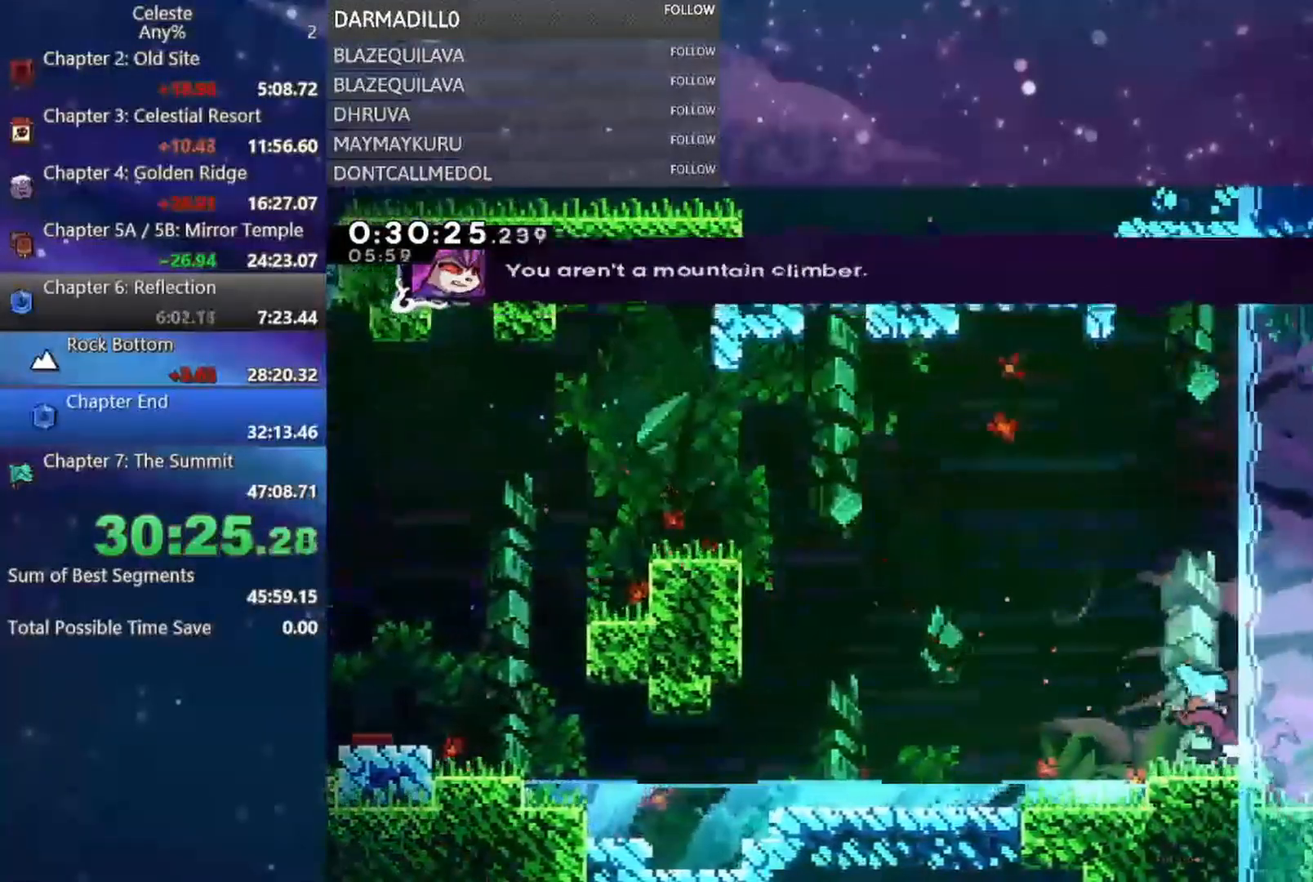
Gameplay with a controller (Xbox layout); each line is a JSON object with the inputs held at the frame after it (dt_ms = milliseconds from this image to that frame). "events" lists button and stick changes between this image and that frame as [ms after this image, input, new state], when the widget could be followed in between. Not read: L3 R3 right_stick.
{"dt_ms": 500, "buttons": ["B", "DPAD_DOWN"], "left_stick": "center", "events": [[67, "B", "up"], [150, "B", "down"], [250, "B", "up"], [333, "B", "down"], [417, "B", "up"], [500, "B", "down"]]}
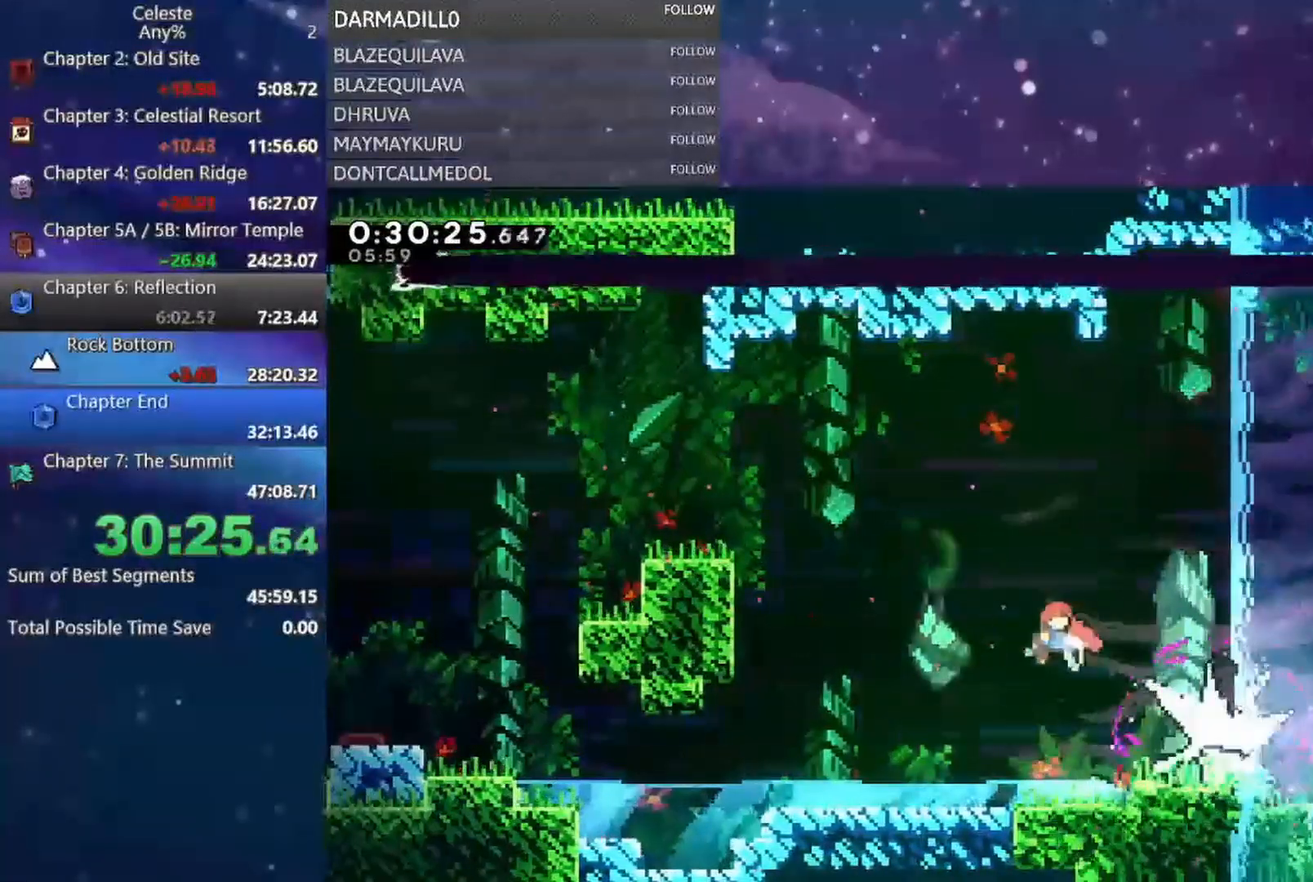
{"dt_ms": 500, "buttons": ["DPAD_DOWN", "DPAD_RIGHT"], "left_stick": "center", "events": [[100, "B", "up"], [150, "B", "down"], [267, "B", "up"], [467, "DPAD_RIGHT", "down"]]}
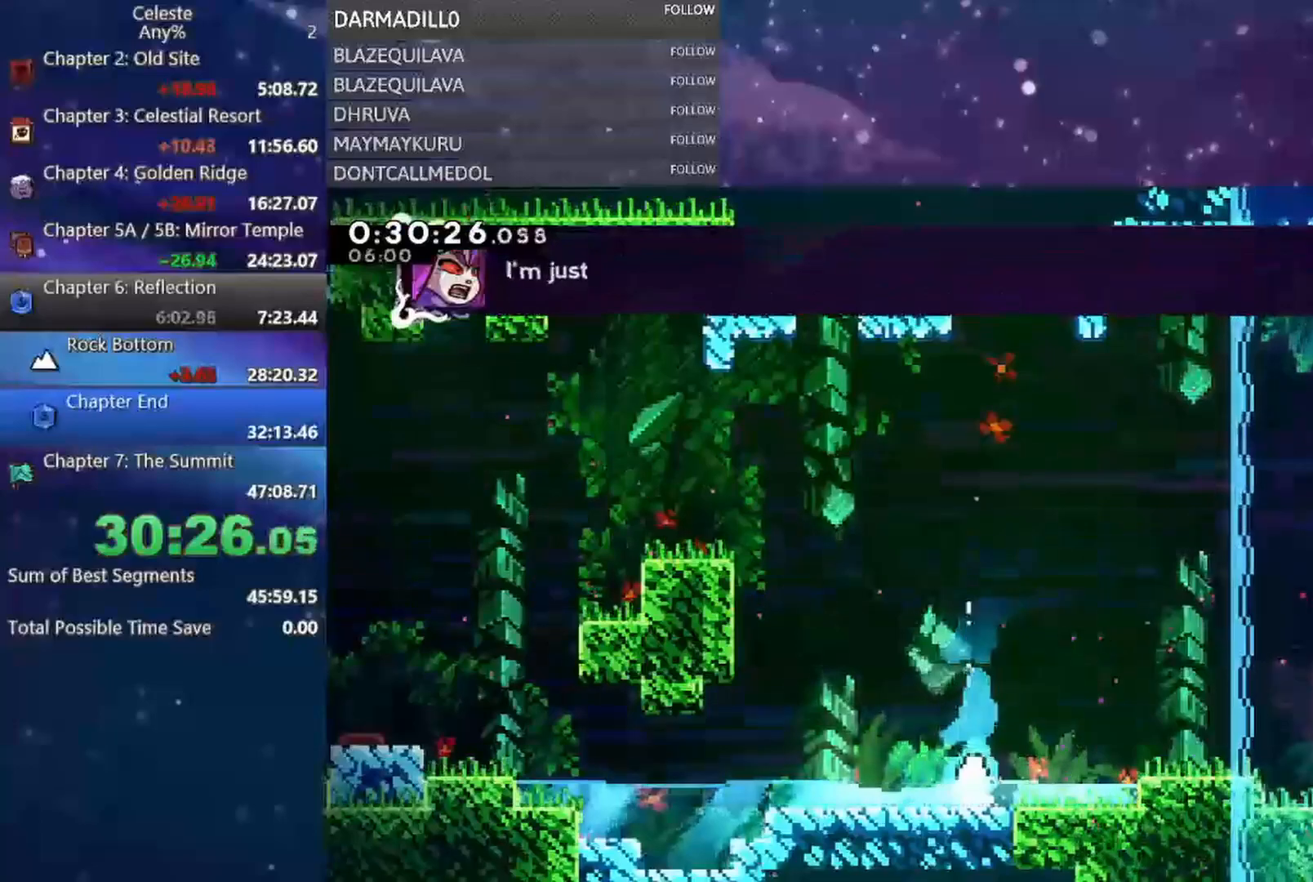
{"dt_ms": 500, "buttons": ["DPAD_RIGHT"], "left_stick": "center", "events": [[17, "B", "down"], [17, "Y", "down"], [33, "A", "down"], [267, "DPAD_DOWN", "up"], [350, "A", "up"], [367, "B", "up"], [383, "Y", "up"]]}
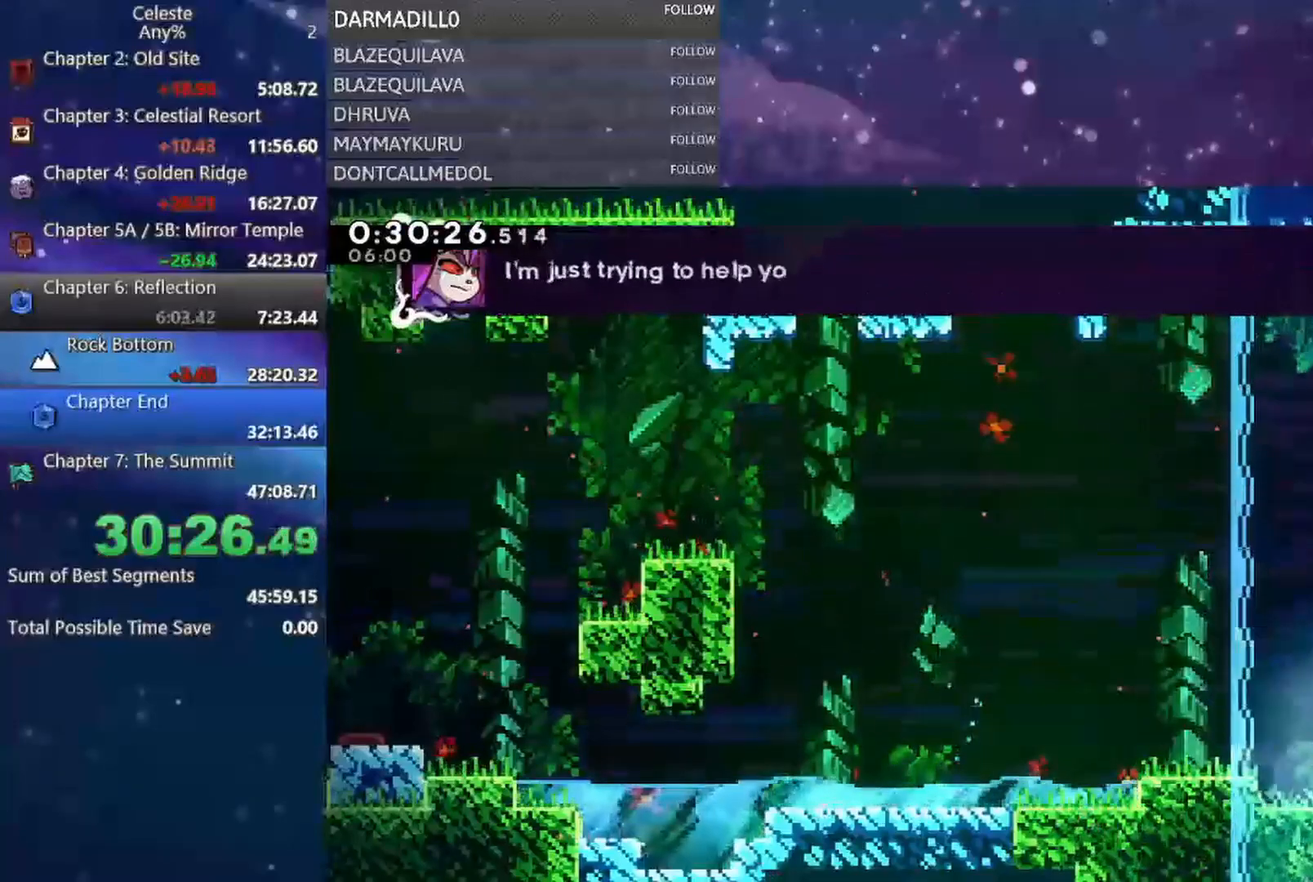
{"dt_ms": 500, "buttons": ["A", "DPAD_RIGHT"], "left_stick": "center", "events": [[50, "DPAD_RIGHT", "up"], [133, "A", "down"], [217, "DPAD_RIGHT", "down"], [233, "DPAD_DOWN", "down"], [317, "A", "up"], [367, "B", "down"], [450, "B", "up"], [500, "A", "down"], [500, "DPAD_DOWN", "up"]]}
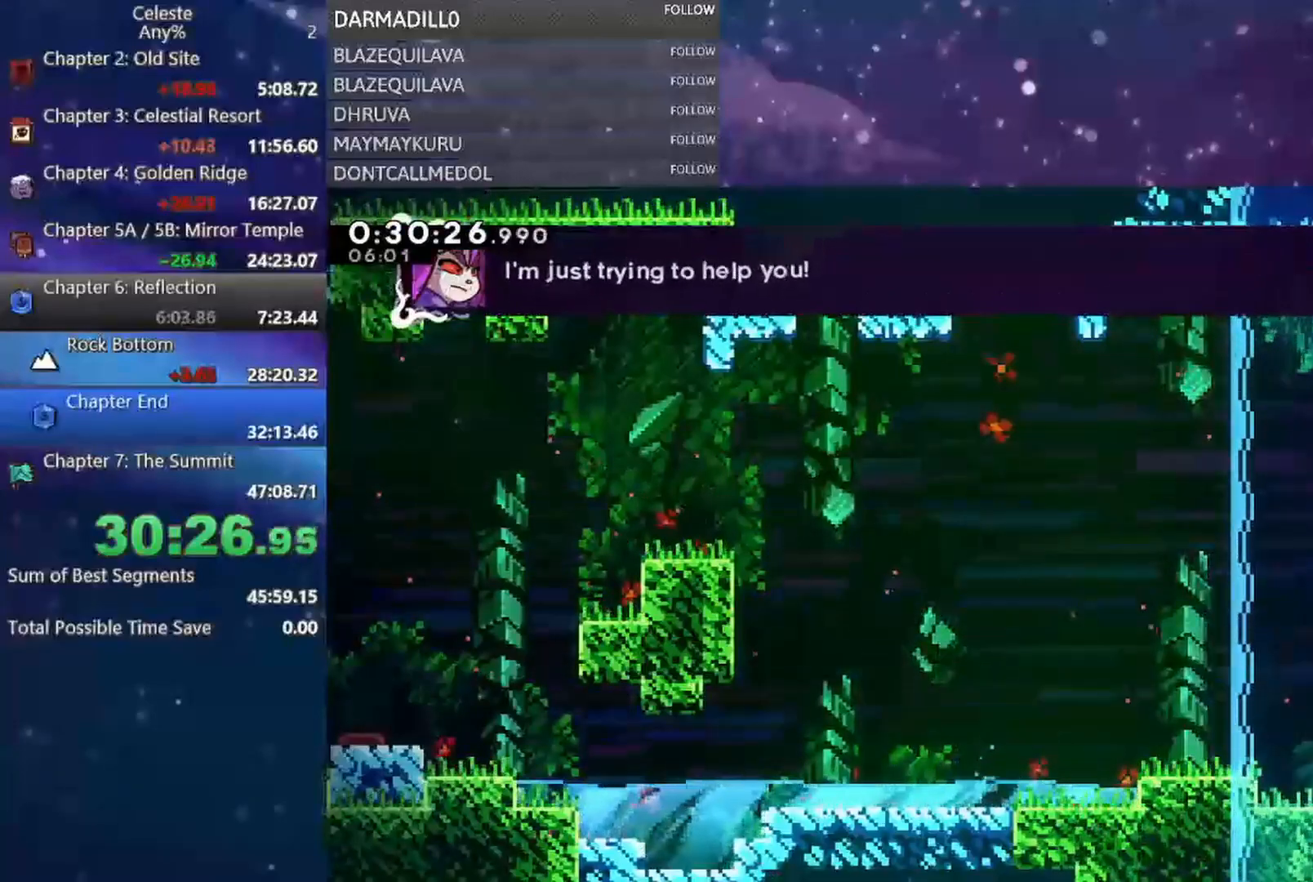
{"dt_ms": 500, "buttons": [], "left_stick": "center", "events": [[200, "A", "up"], [200, "DPAD_RIGHT", "up"]]}
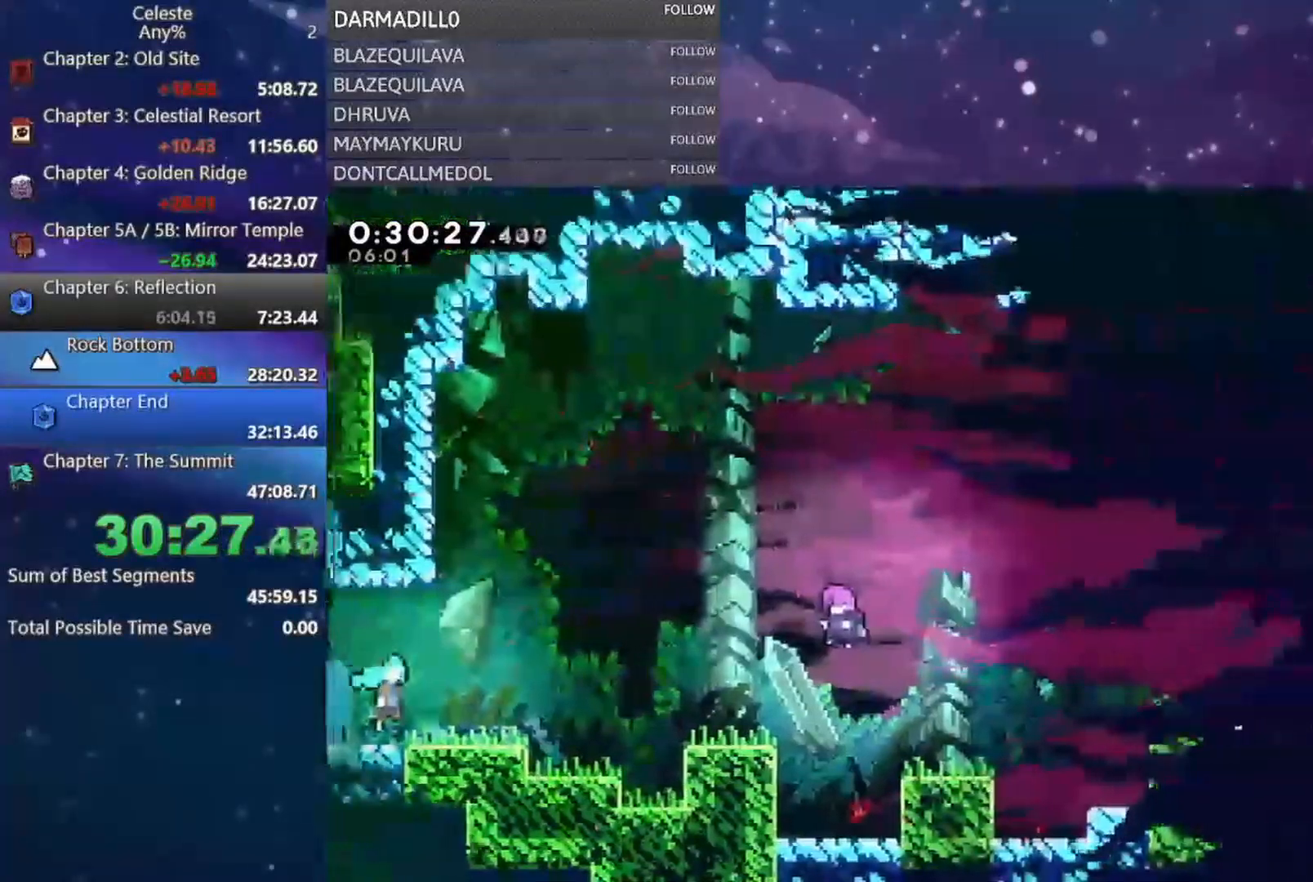
{"dt_ms": 500, "buttons": [], "left_stick": "center", "events": [[217, "START", "down"], [283, "R2", "down"], [367, "START", "up"], [400, "R2", "up"]]}
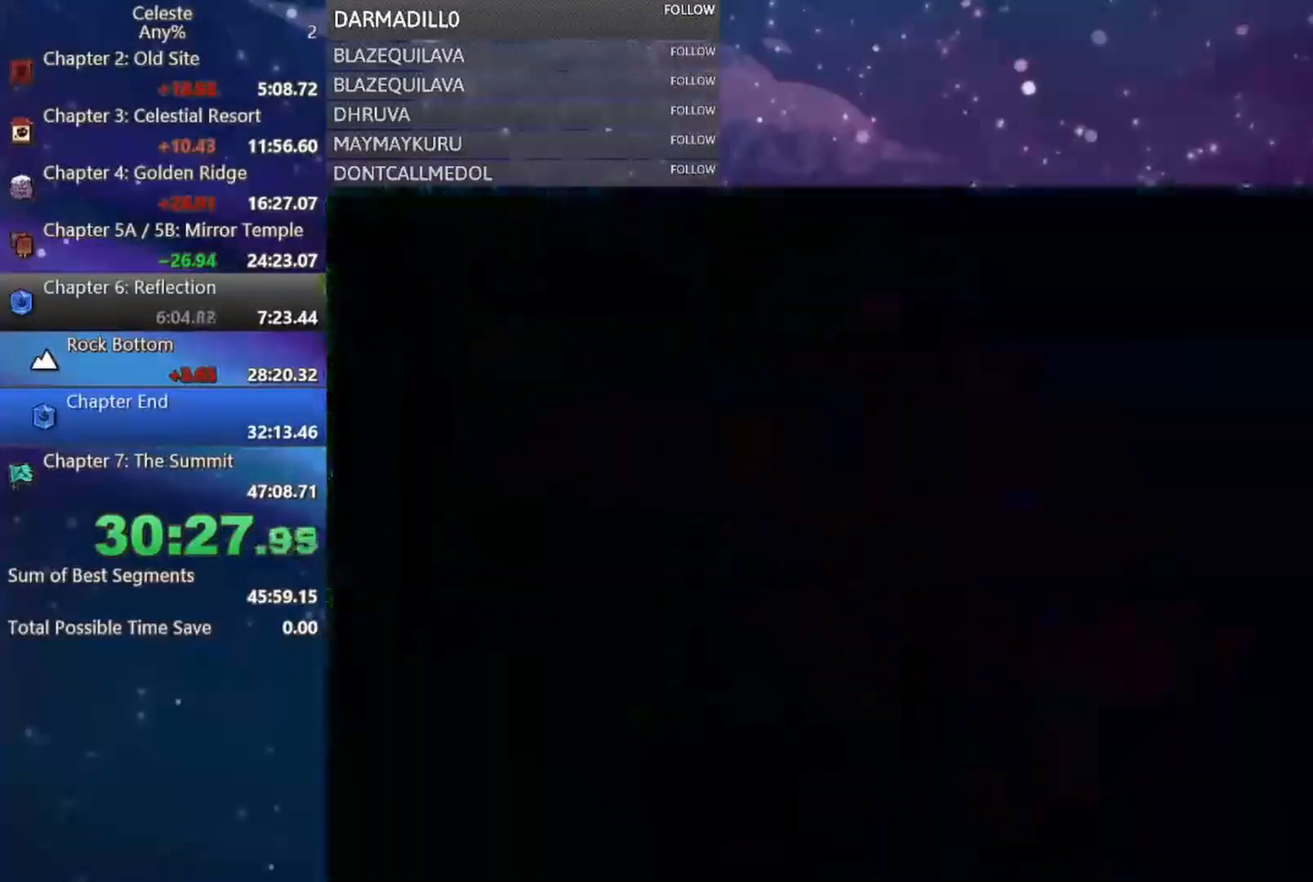
{"dt_ms": 500, "buttons": ["DPAD_DOWN", "DPAD_RIGHT"], "left_stick": "center", "events": [[367, "B", "down"], [367, "DPAD_DOWN", "down"], [367, "DPAD_RIGHT", "down"], [467, "B", "up"]]}
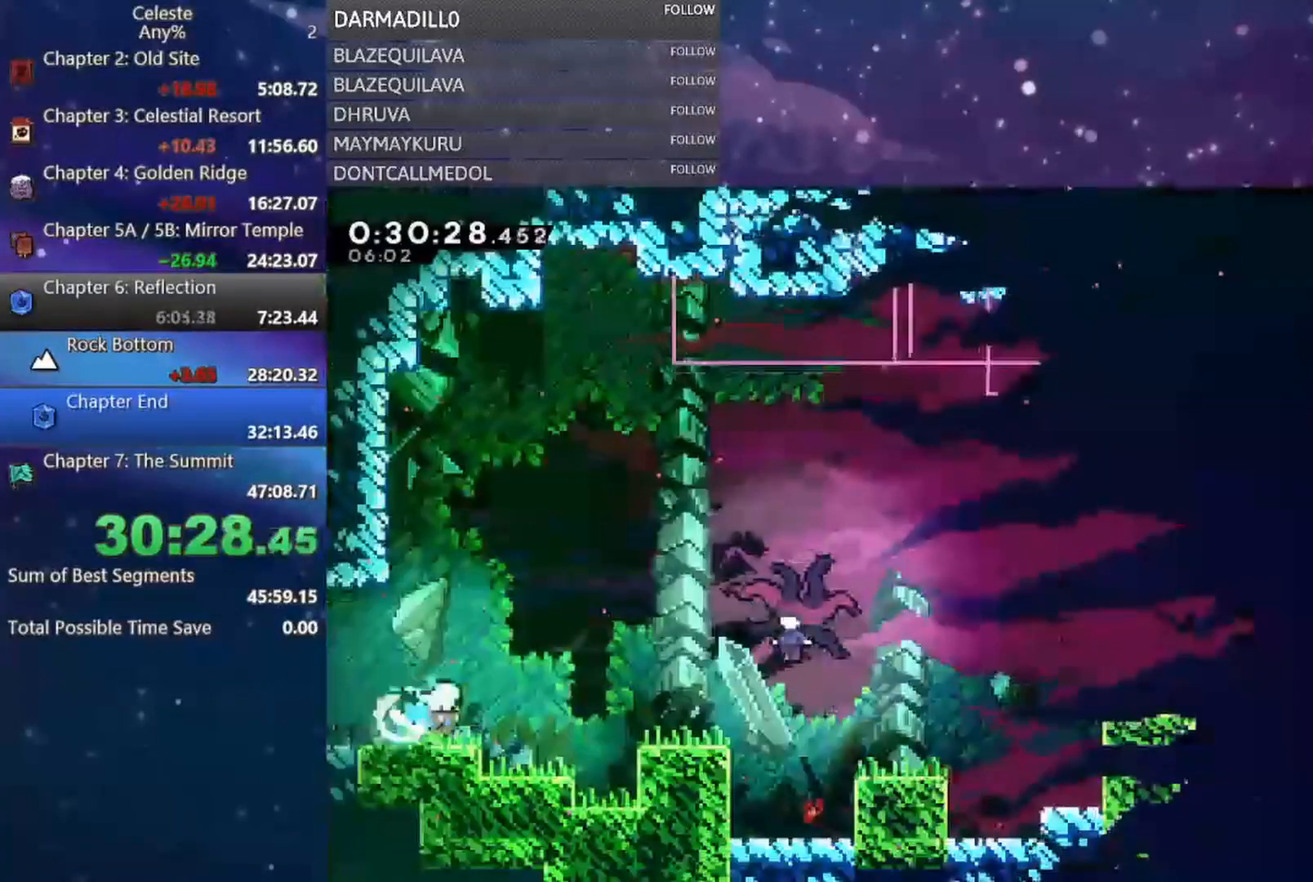
{"dt_ms": 500, "buttons": ["DPAD_RIGHT"], "left_stick": "center", "events": [[67, "A", "down"], [300, "DPAD_DOWN", "up"], [467, "A", "up"]]}
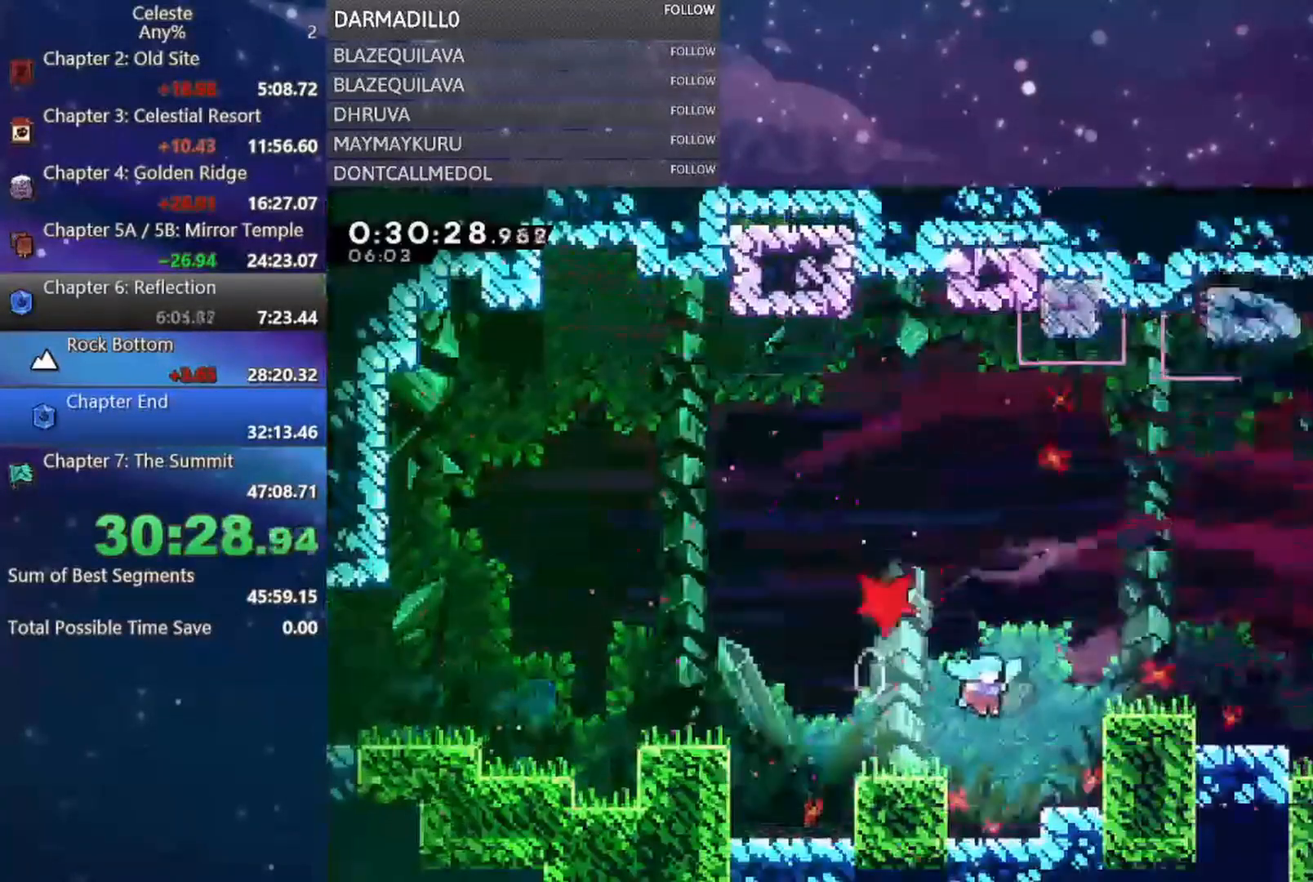
{"dt_ms": 1000, "buttons": [], "left_stick": "center"}
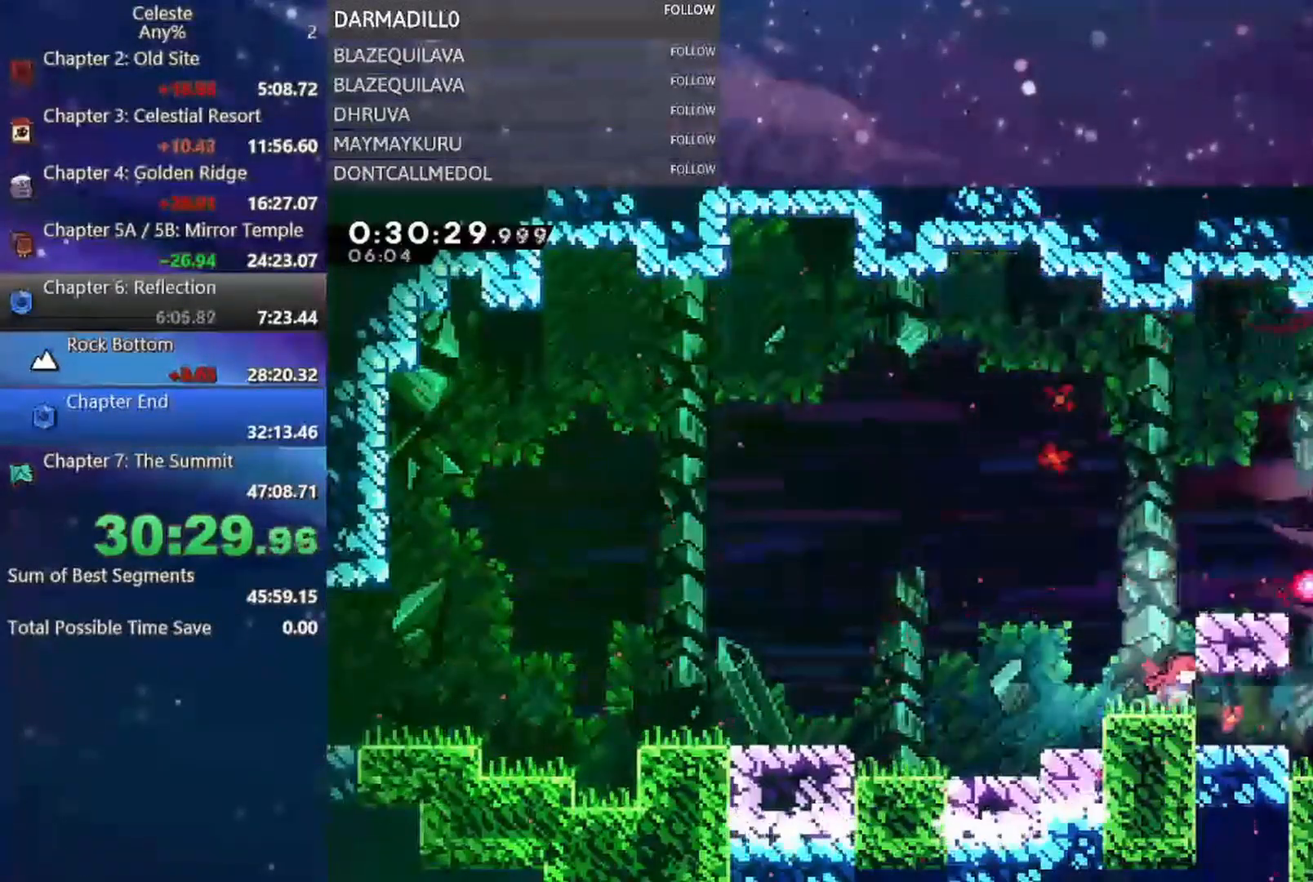
{"dt_ms": 500, "buttons": ["DPAD_RIGHT"], "left_stick": "center", "events": [[150, "A", "down"], [217, "DPAD_RIGHT", "down"], [300, "A", "up"], [350, "B", "down"], [483, "B", "up"]]}
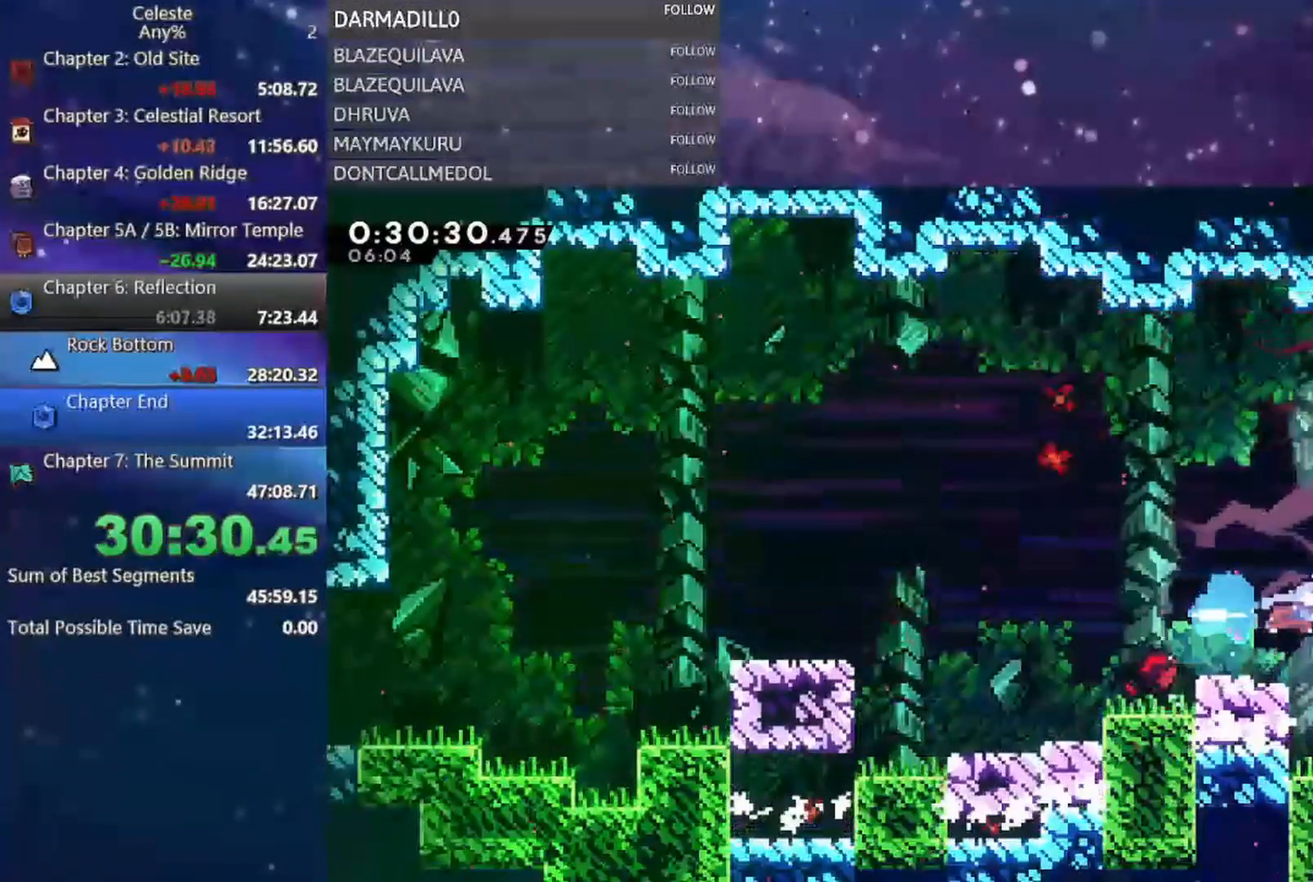
{"dt_ms": 500, "buttons": ["A", "DPAD_LEFT"], "left_stick": "center", "events": [[150, "DPAD_UP", "down"], [267, "DPAD_RIGHT", "up"], [400, "DPAD_UP", "up"], [433, "A", "down"], [500, "DPAD_LEFT", "down"]]}
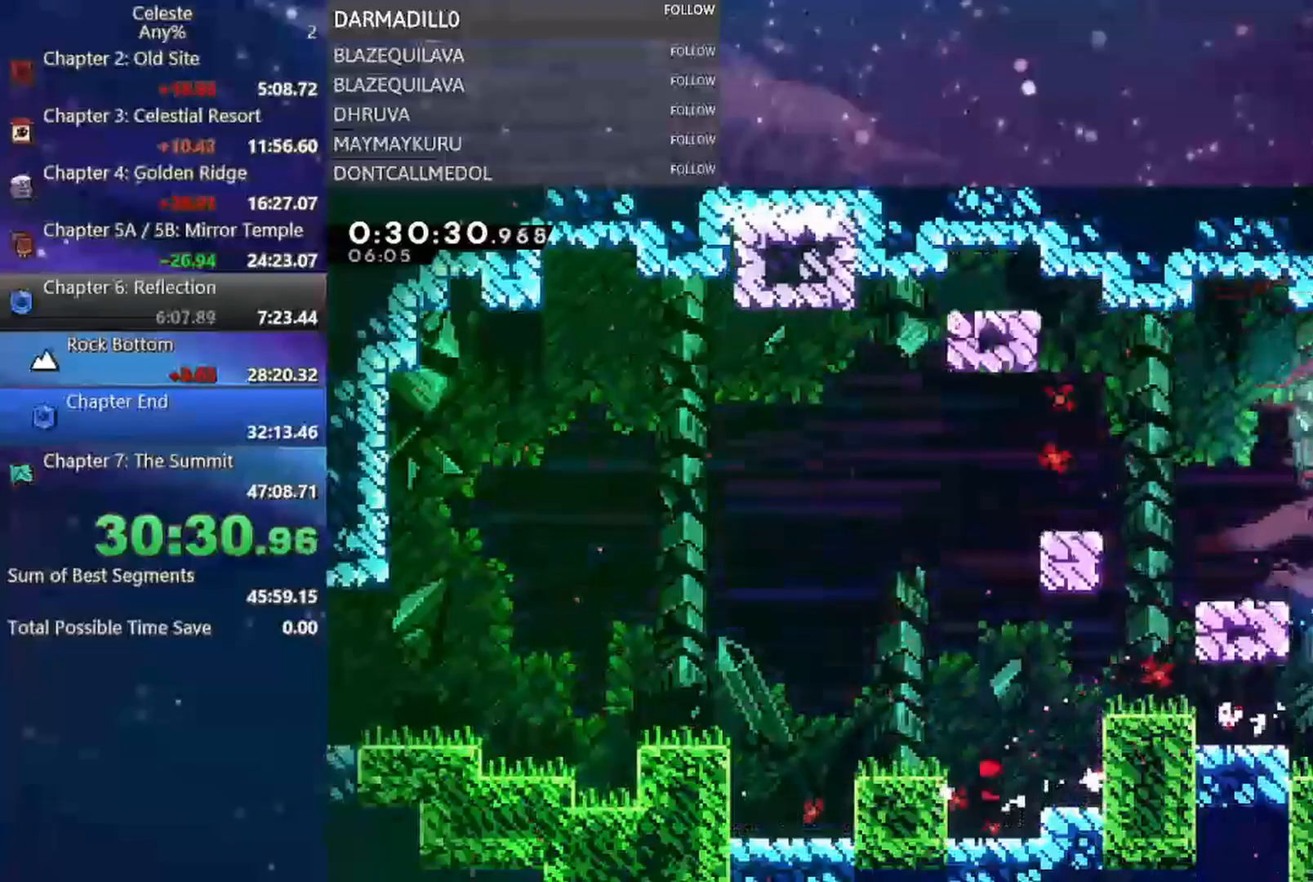
{"dt_ms": 500, "buttons": ["DPAD_RIGHT"], "left_stick": "center", "events": [[117, "DPAD_UP", "down"], [150, "A", "up"], [200, "B", "down"], [317, "DPAD_LEFT", "up"], [367, "B", "up"], [383, "DPAD_RIGHT", "down"], [383, "DPAD_UP", "up"]]}
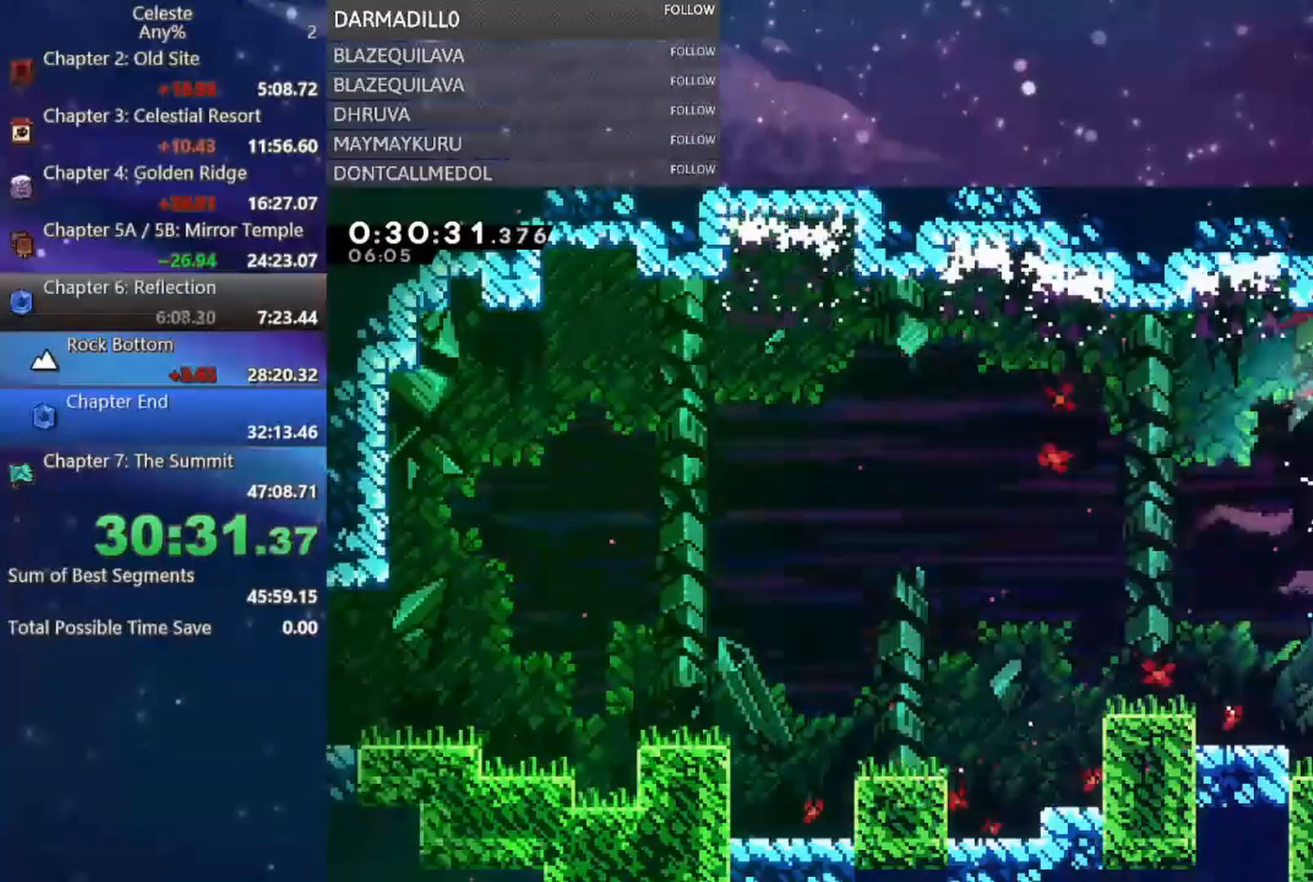
{"dt_ms": 500, "buttons": ["B", "DPAD_RIGHT"], "left_stick": "center", "events": [[33, "B", "down"], [117, "B", "up"], [200, "B", "down"], [283, "B", "up"], [333, "B", "down"], [450, "B", "up"], [500, "B", "down"]]}
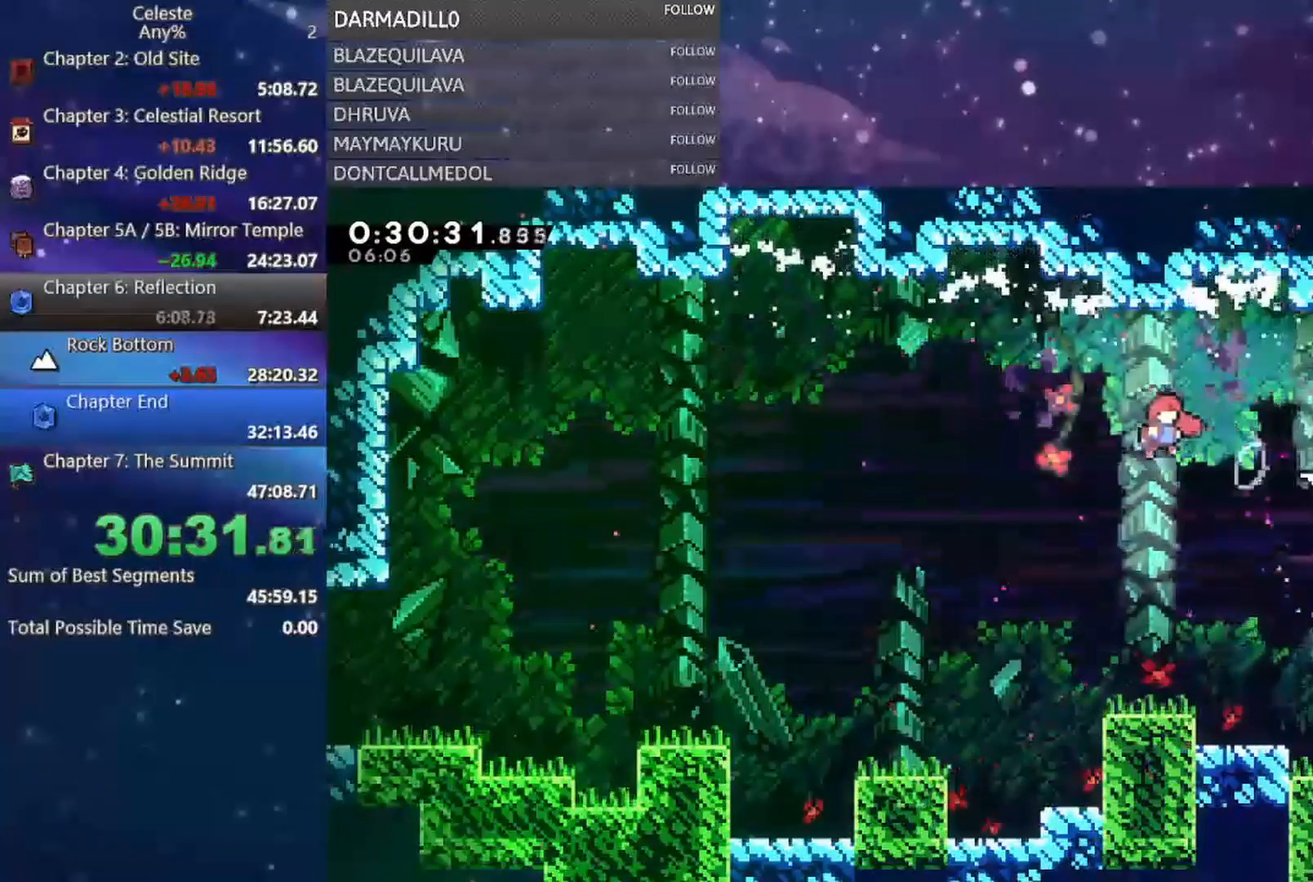
{"dt_ms": 500, "buttons": ["DPAD_RIGHT"], "left_stick": "center", "events": [[117, "B", "up"], [150, "B", "down"], [467, "B", "up"]]}
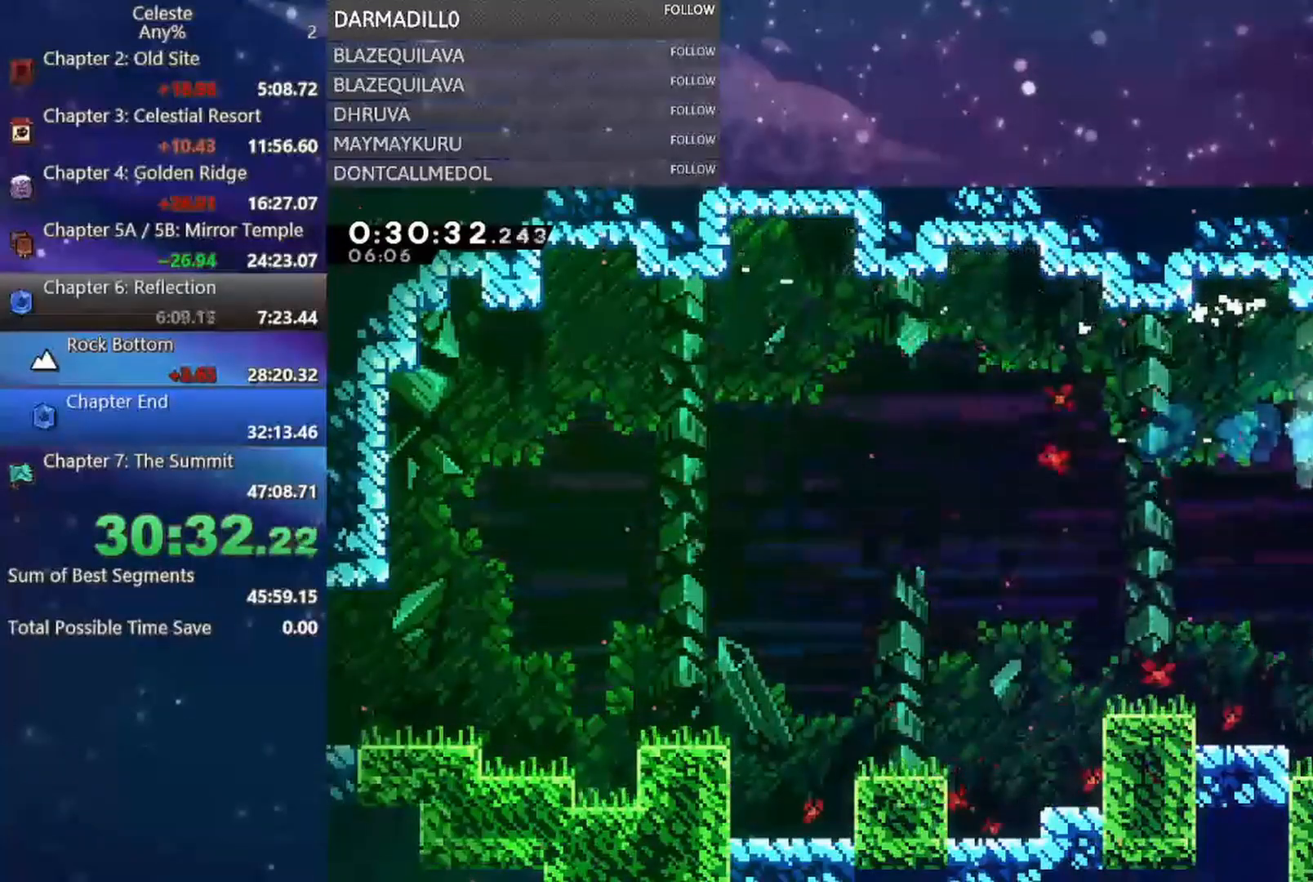
{"dt_ms": 500, "buttons": ["DPAD_RIGHT"], "left_stick": "center", "events": [[400, "R1", "down"], [433, "A", "down"], [467, "A", "up"], [467, "R1", "up"]]}
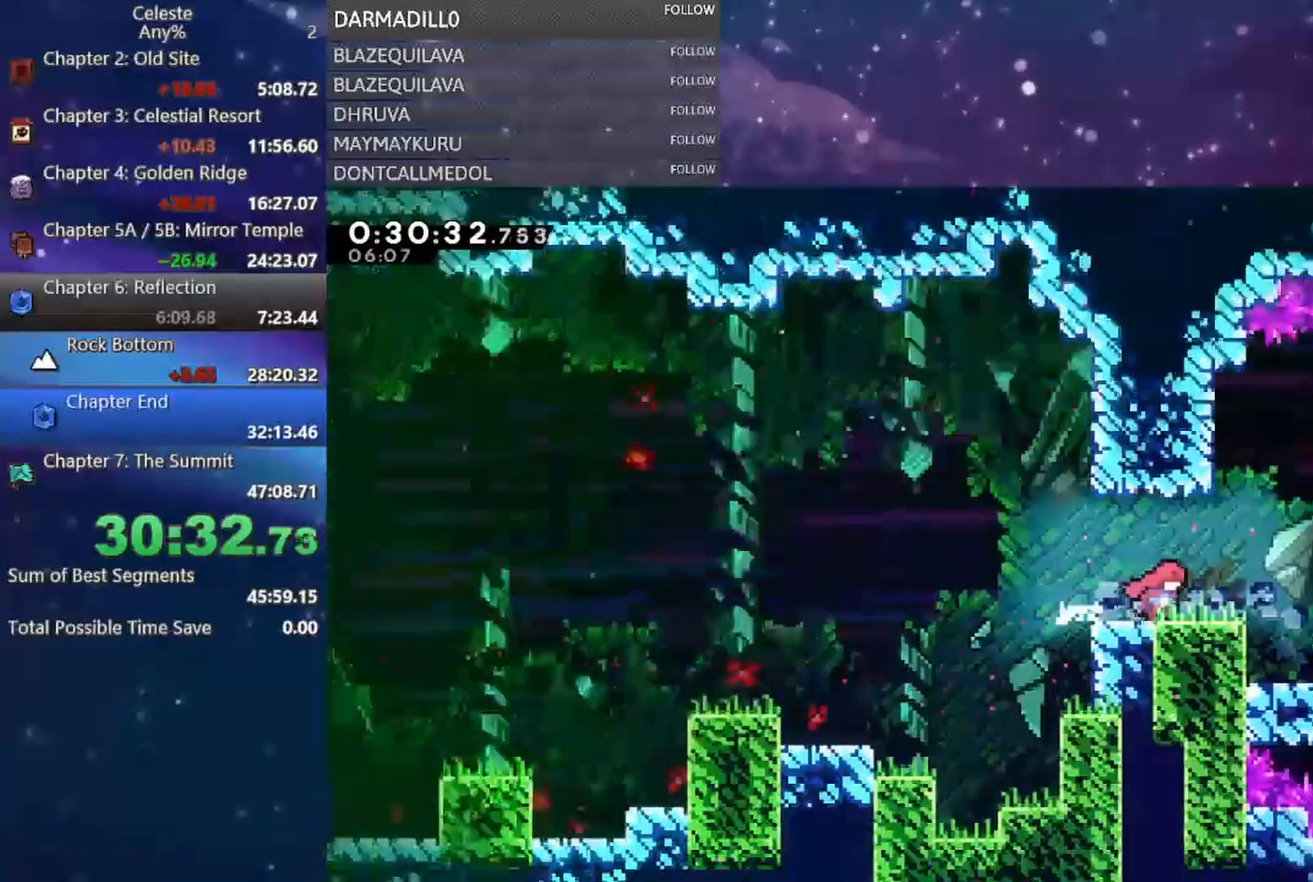
{"dt_ms": 500, "buttons": ["DPAD_RIGHT"], "left_stick": "center", "events": []}
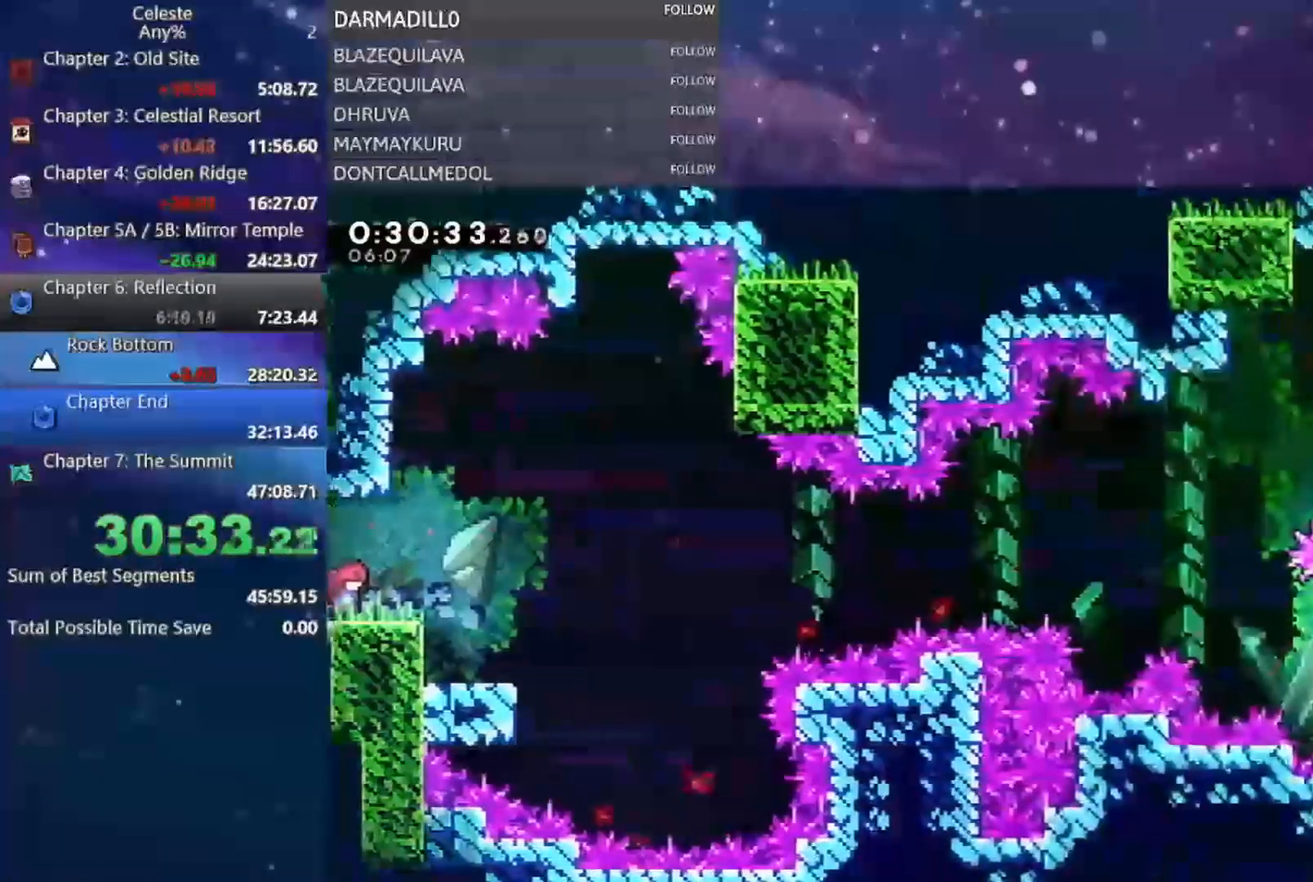
{"dt_ms": 500, "buttons": [], "left_stick": "center", "events": [[367, "DPAD_RIGHT", "up"]]}
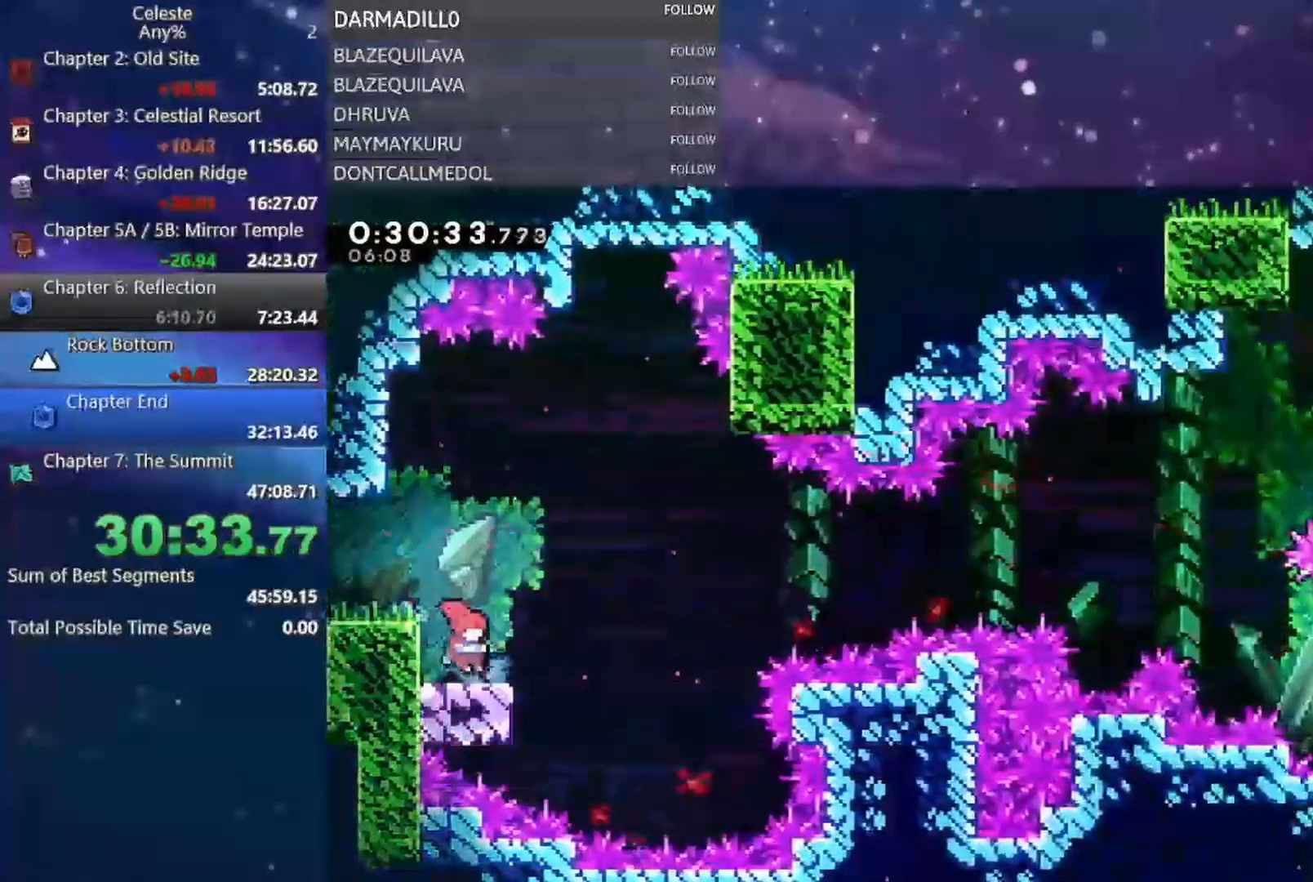
{"dt_ms": 500, "buttons": ["A", "B", "DPAD_DOWN", "DPAD_RIGHT"], "left_stick": "center", "events": [[133, "DPAD_DOWN", "down"], [150, "DPAD_RIGHT", "down"], [483, "B", "down"], [500, "A", "down"]]}
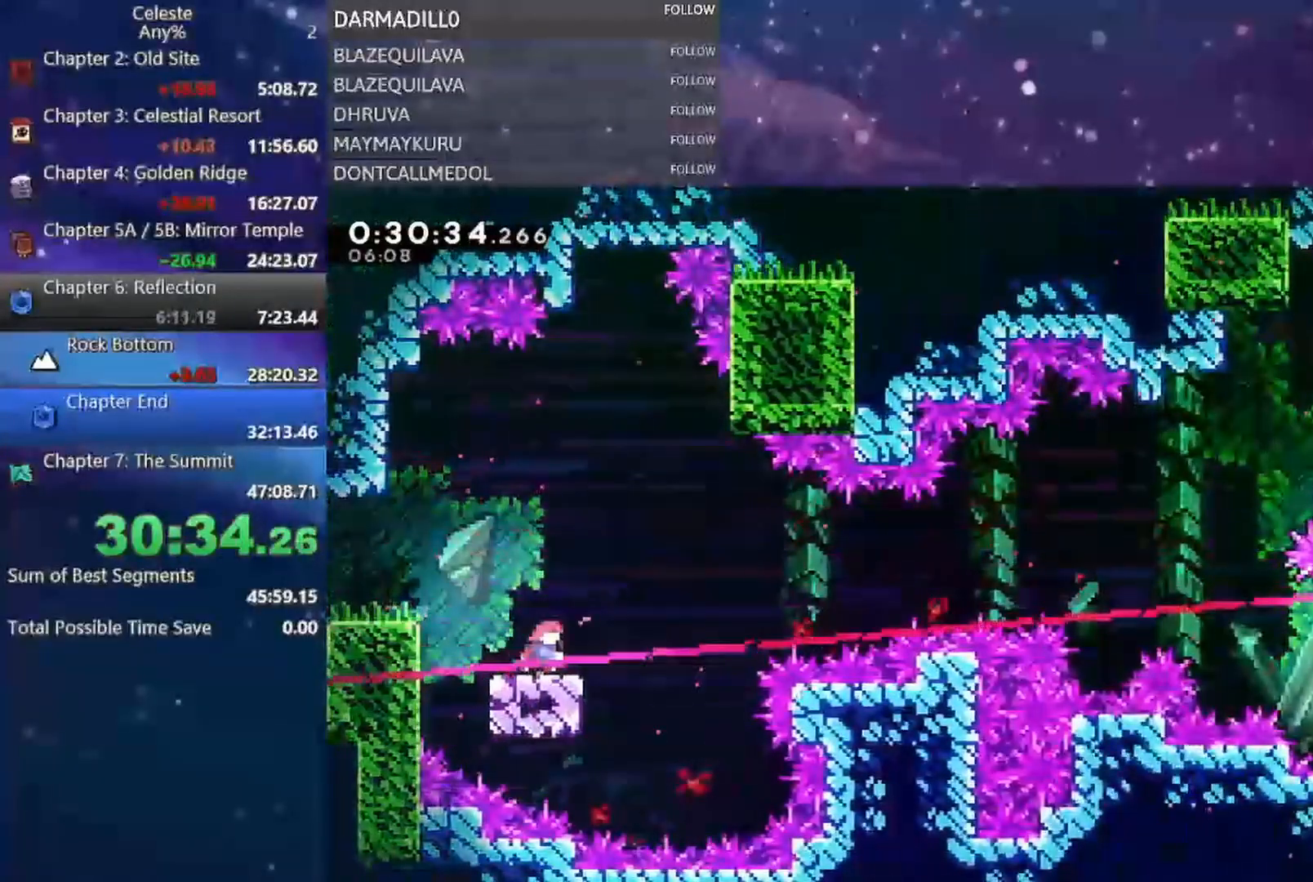
{"dt_ms": 500, "buttons": ["A", "B", "DPAD_RIGHT"], "left_stick": "center", "events": [[300, "DPAD_DOWN", "up"]]}
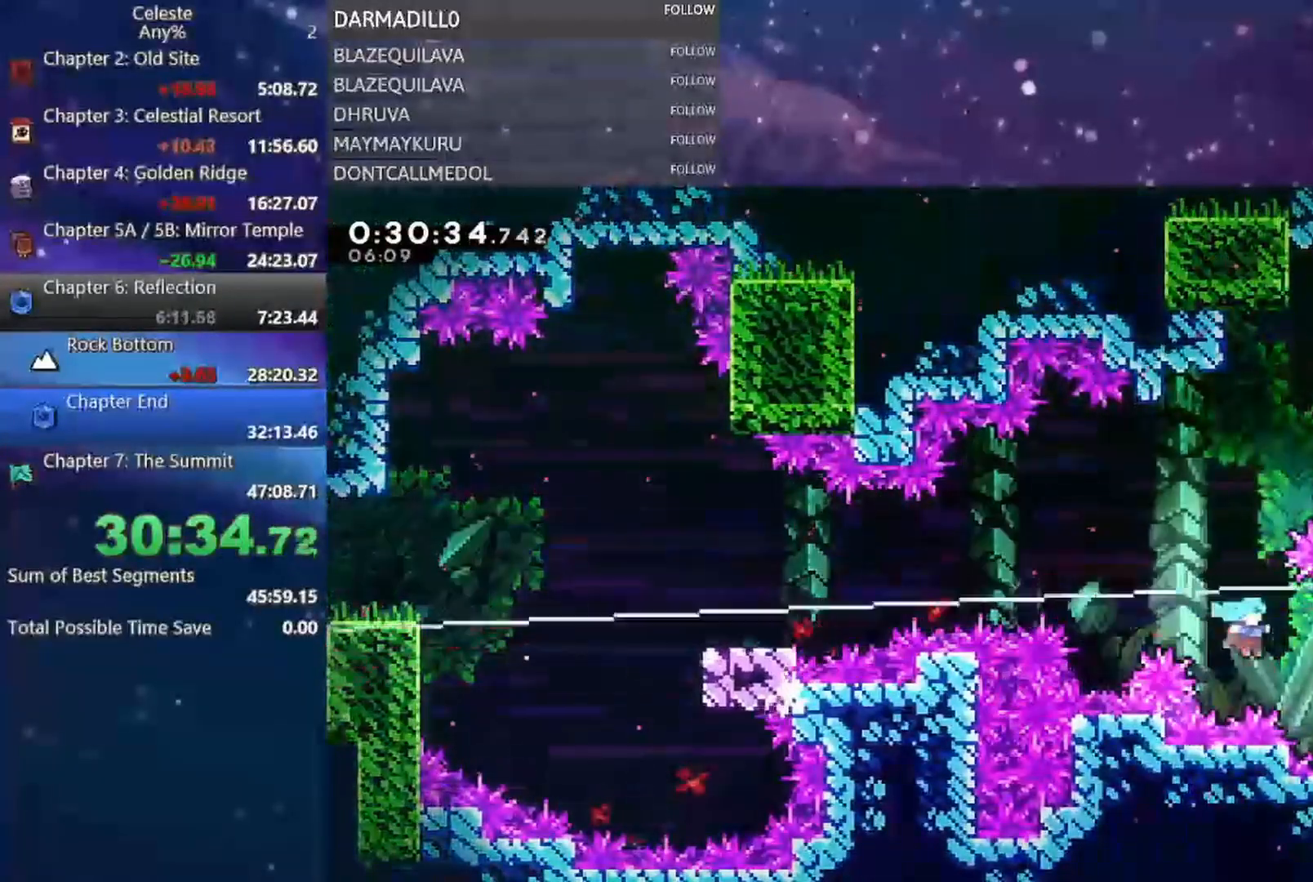
{"dt_ms": 500, "buttons": [], "left_stick": "center", "events": [[83, "A", "up"], [83, "B", "up"], [250, "DPAD_RIGHT", "up"]]}
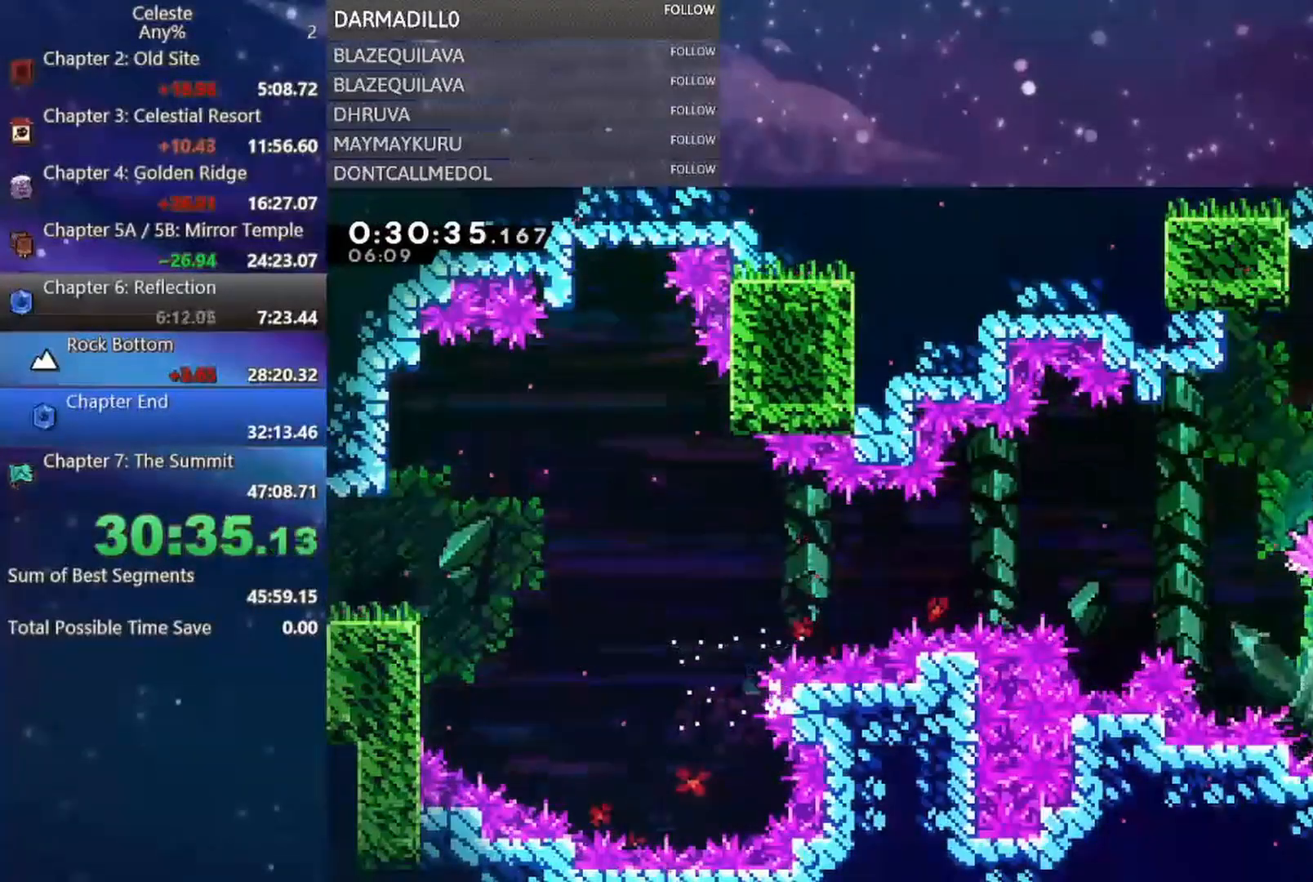
{"dt_ms": 500, "buttons": ["DPAD_LEFT"], "left_stick": "center", "events": [[33, "DPAD_DOWN", "down"], [67, "B", "down"], [167, "B", "up"], [300, "DPAD_LEFT", "down"], [367, "DPAD_DOWN", "up"]]}
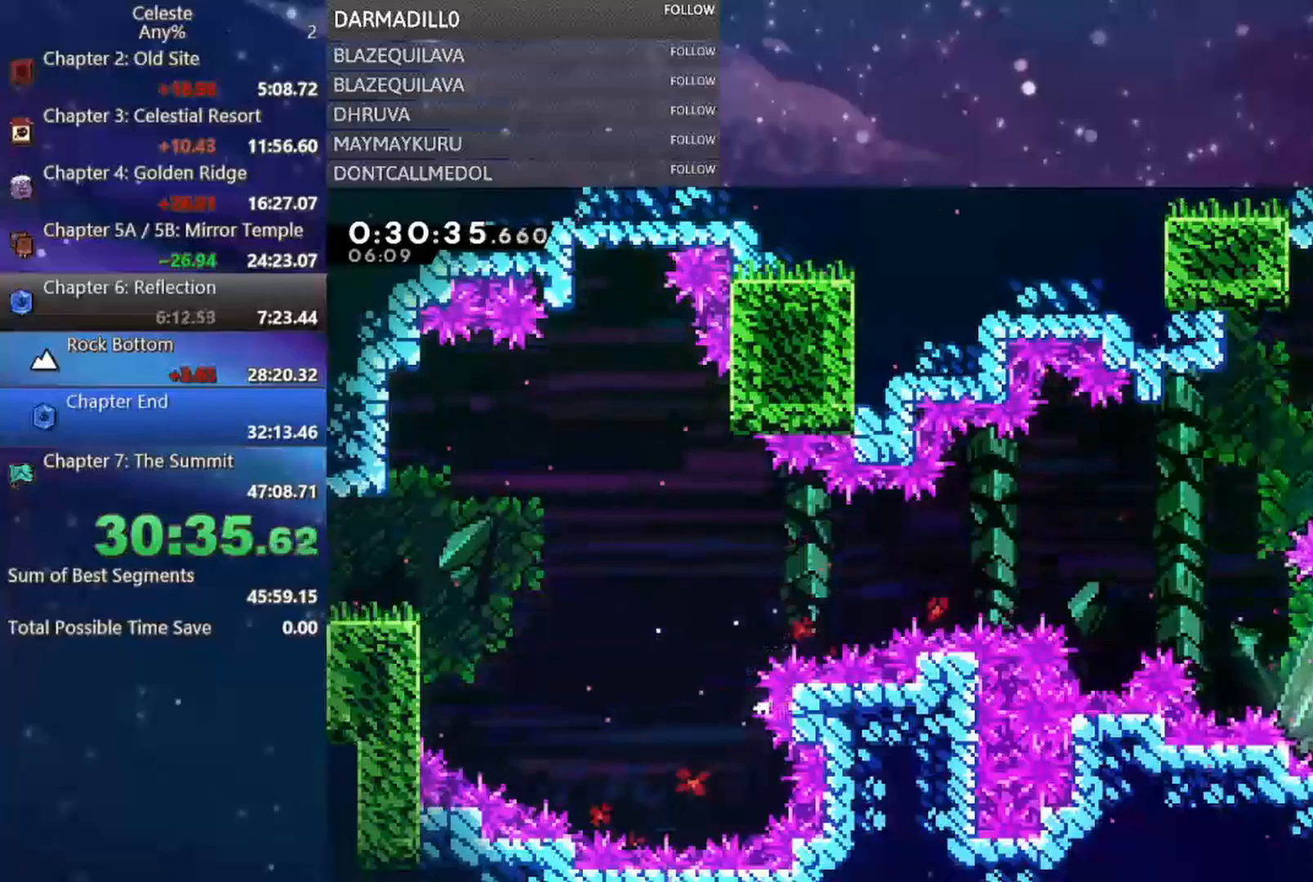
{"dt_ms": 500, "buttons": ["DPAD_DOWN"], "left_stick": "center", "events": [[100, "DPAD_DOWN", "down"], [150, "DPAD_LEFT", "up"], [217, "B", "down"], [367, "B", "up"]]}
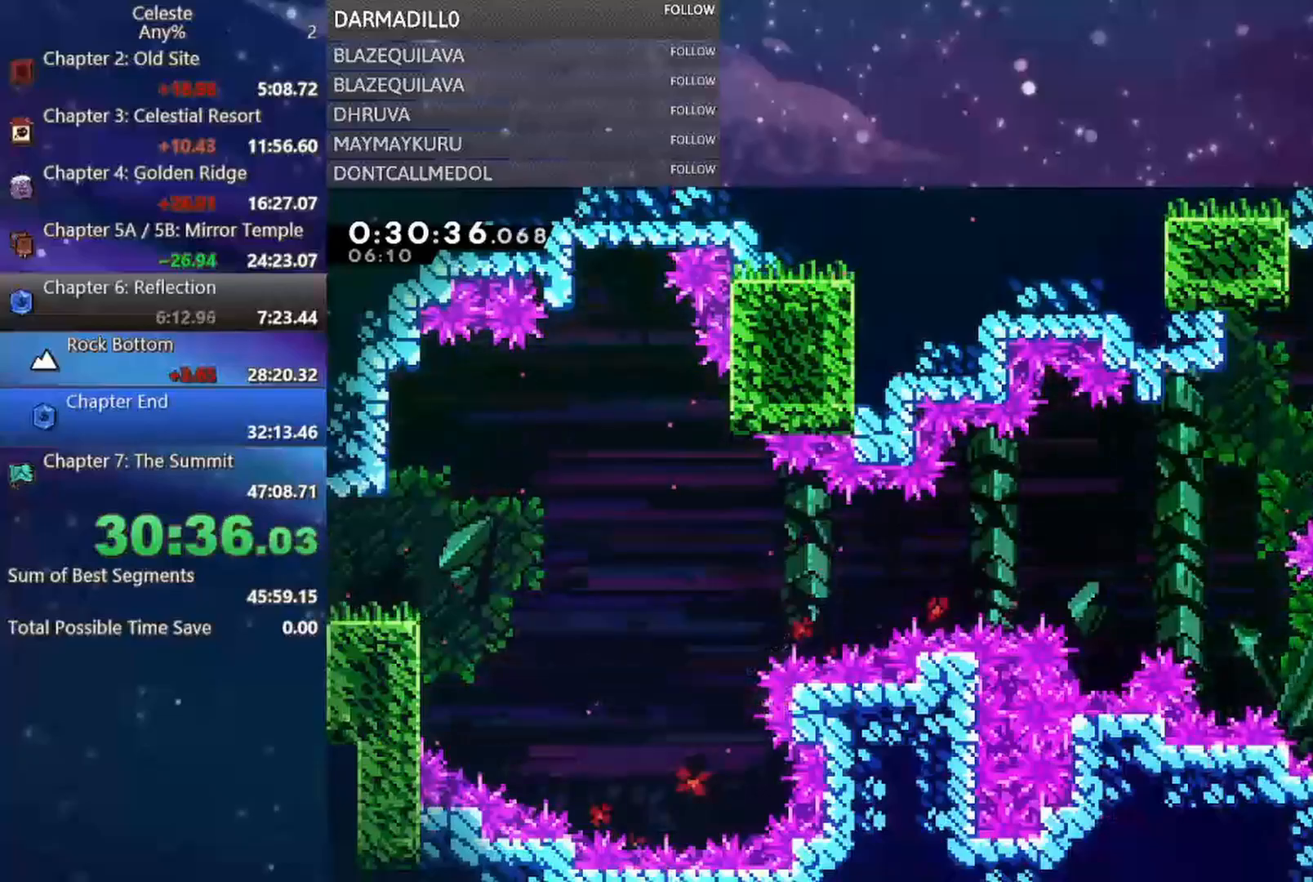
{"dt_ms": 500, "buttons": ["DPAD_DOWN"], "left_stick": "center", "events": [[100, "DPAD_DOWN", "up"], [317, "DPAD_DOWN", "down"]]}
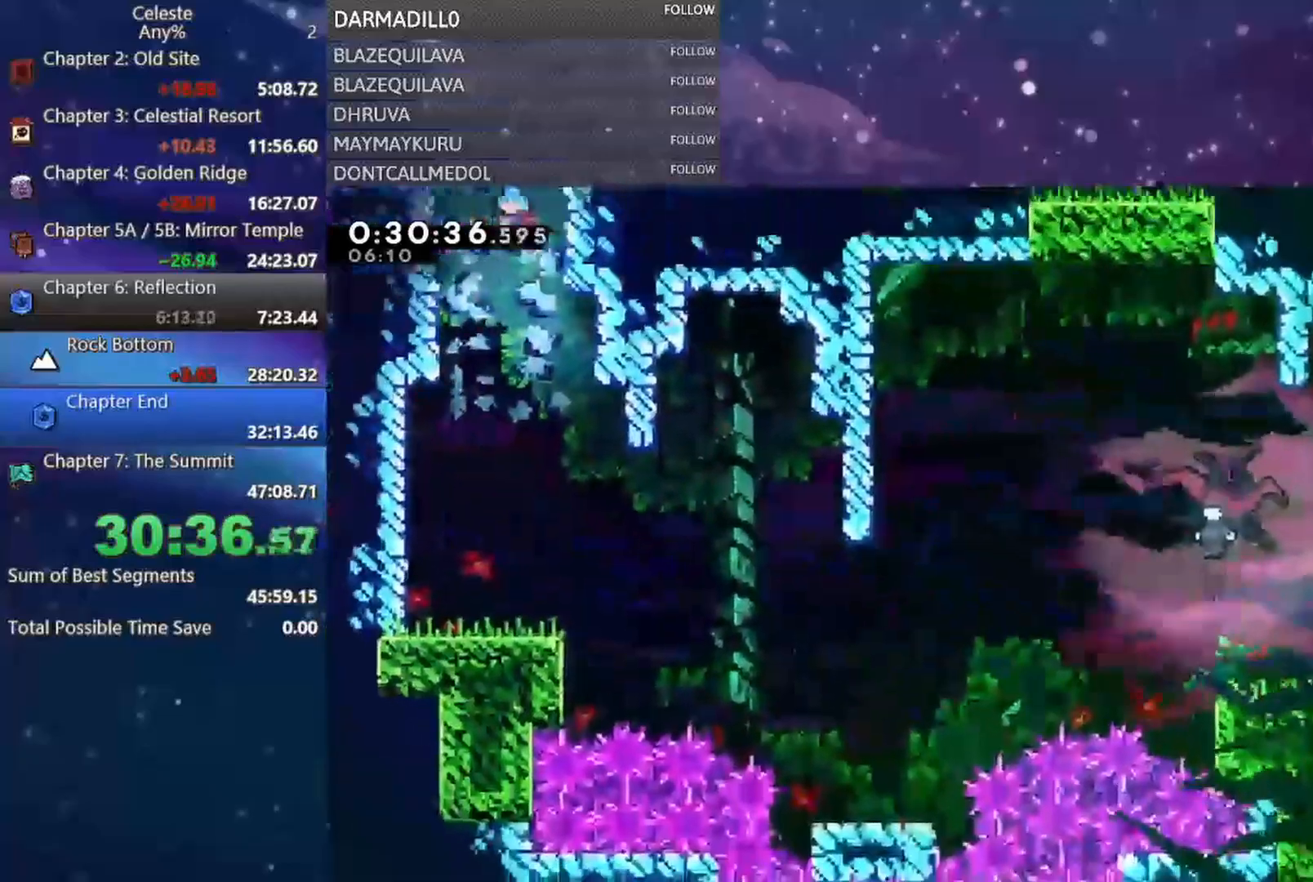
{"dt_ms": 500, "buttons": ["DPAD_DOWN", "DPAD_LEFT"], "left_stick": "center", "events": [[350, "DPAD_LEFT", "down"], [400, "DPAD_DOWN", "up"], [500, "DPAD_DOWN", "down"]]}
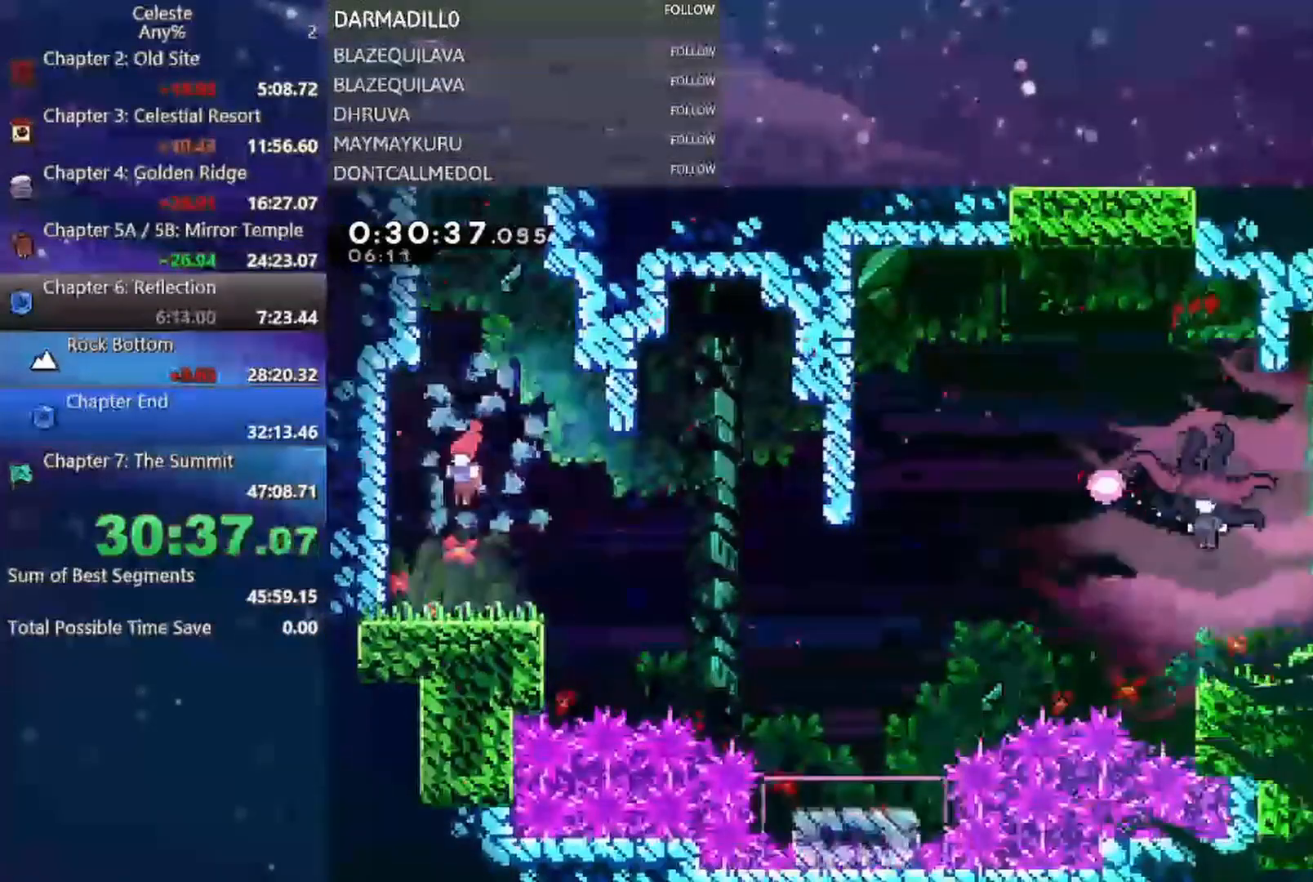
{"dt_ms": 1000, "buttons": ["B", "DPAD_UP", "DPAD_RIGHT"], "left_stick": "center"}
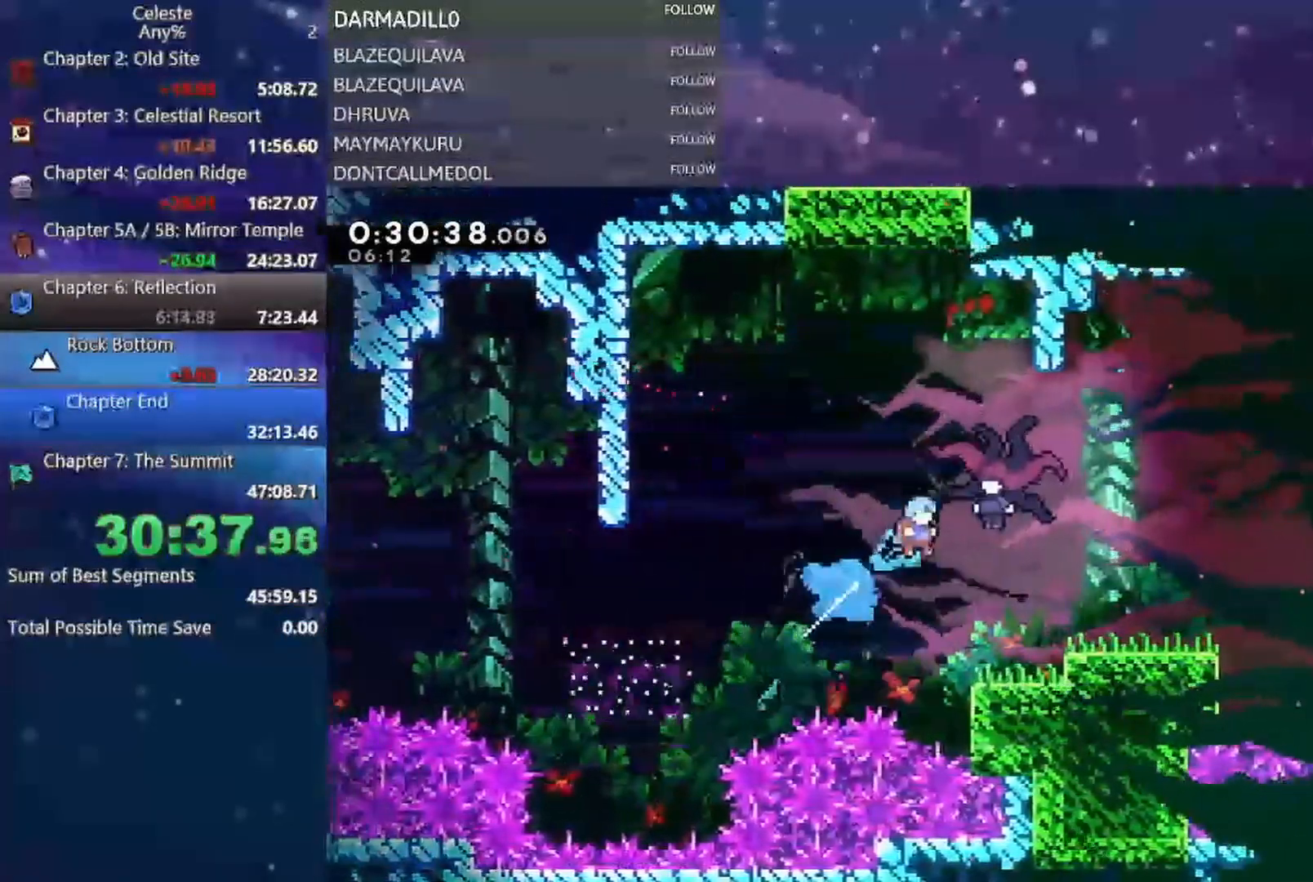
{"dt_ms": 500, "buttons": ["B", "DPAD_RIGHT"], "left_stick": "center", "events": [[17, "B", "up"], [50, "DPAD_UP", "up"], [117, "B", "down"], [250, "B", "up"], [283, "B", "down"], [400, "B", "up"], [467, "B", "down"]]}
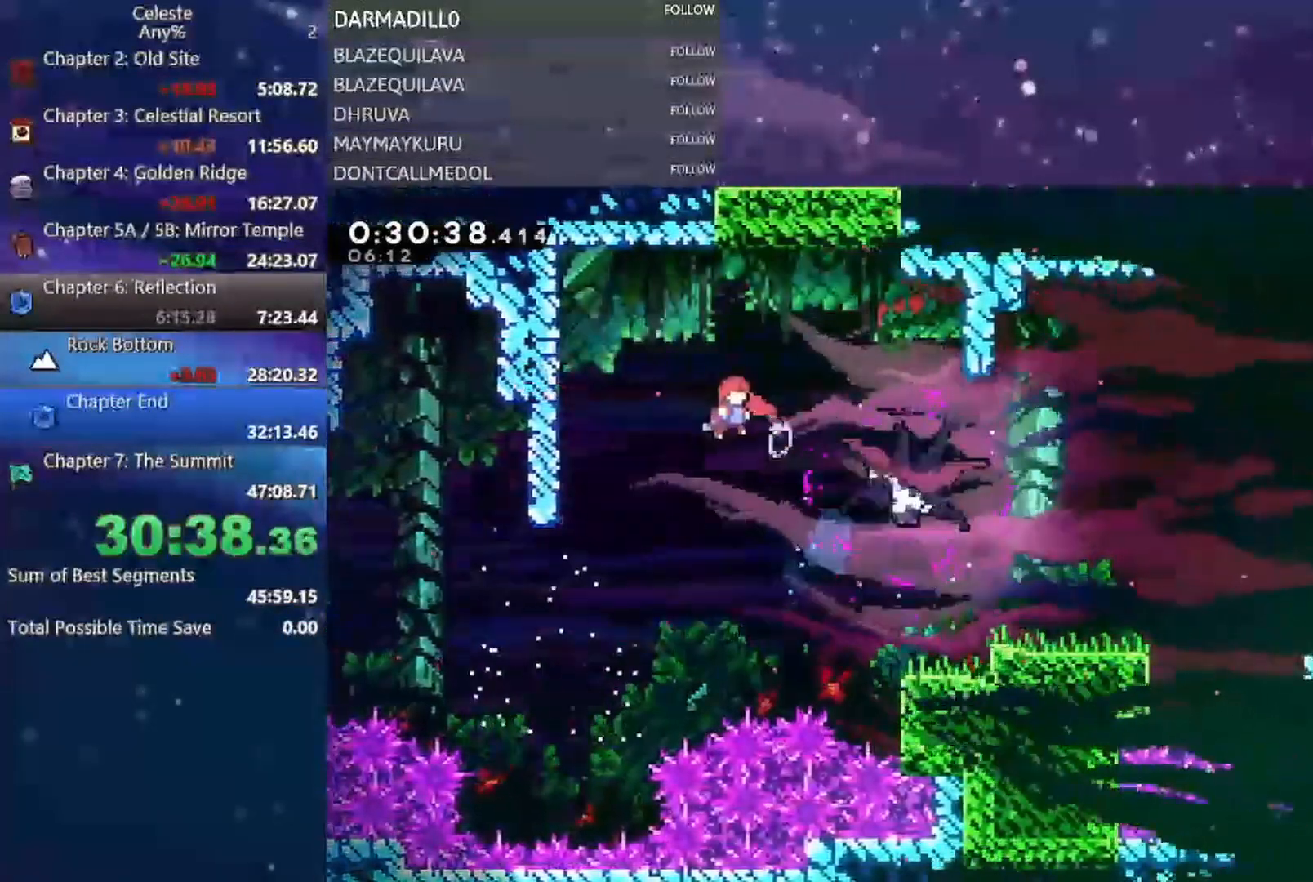
{"dt_ms": 500, "buttons": ["DPAD_RIGHT"], "left_stick": "center", "events": [[50, "B", "up"], [117, "B", "down"], [350, "B", "up"]]}
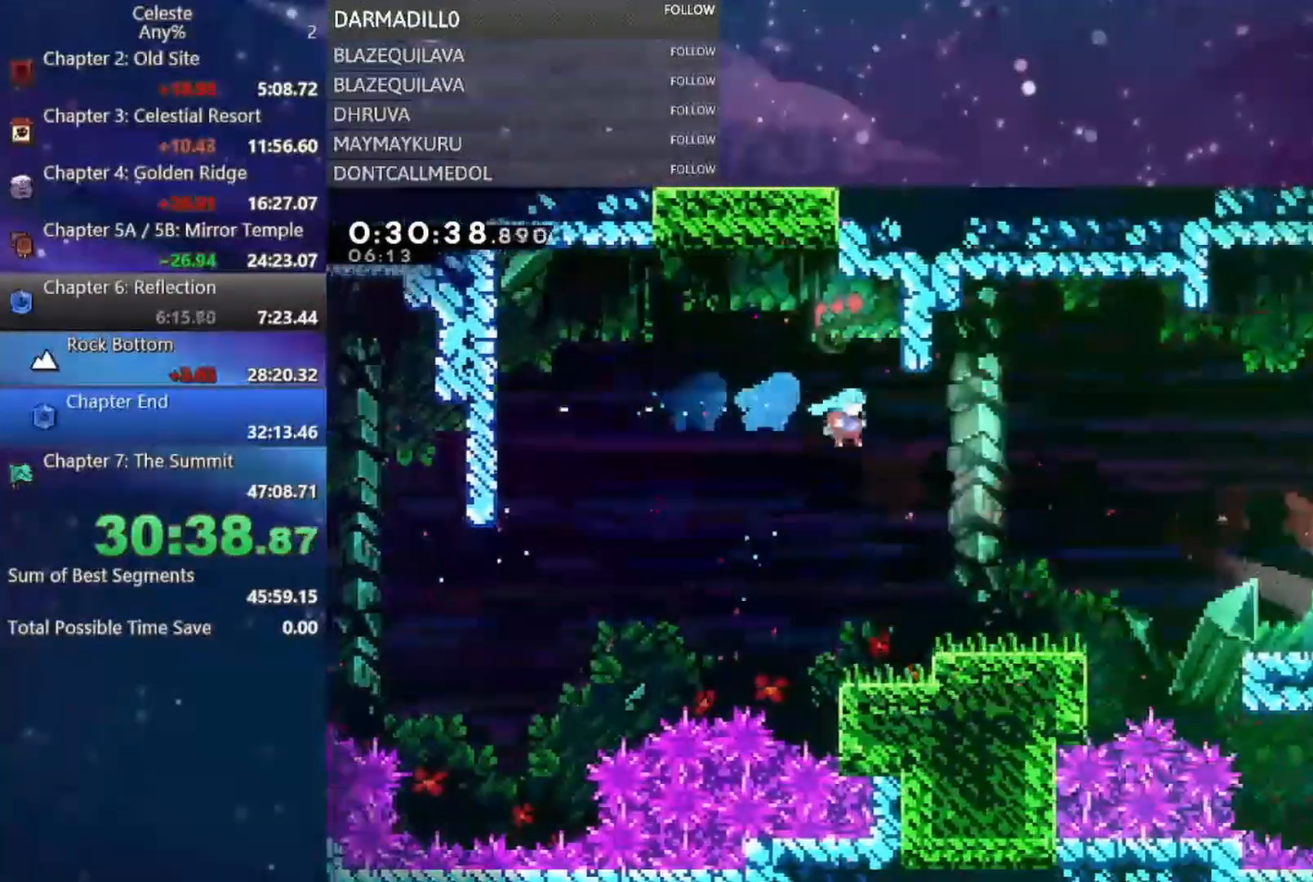
{"dt_ms": 500, "buttons": ["B", "DPAD_DOWN", "DPAD_RIGHT"], "left_stick": "center", "events": [[150, "DPAD_DOWN", "down"], [317, "B", "down"], [367, "A", "down"], [500, "A", "up"]]}
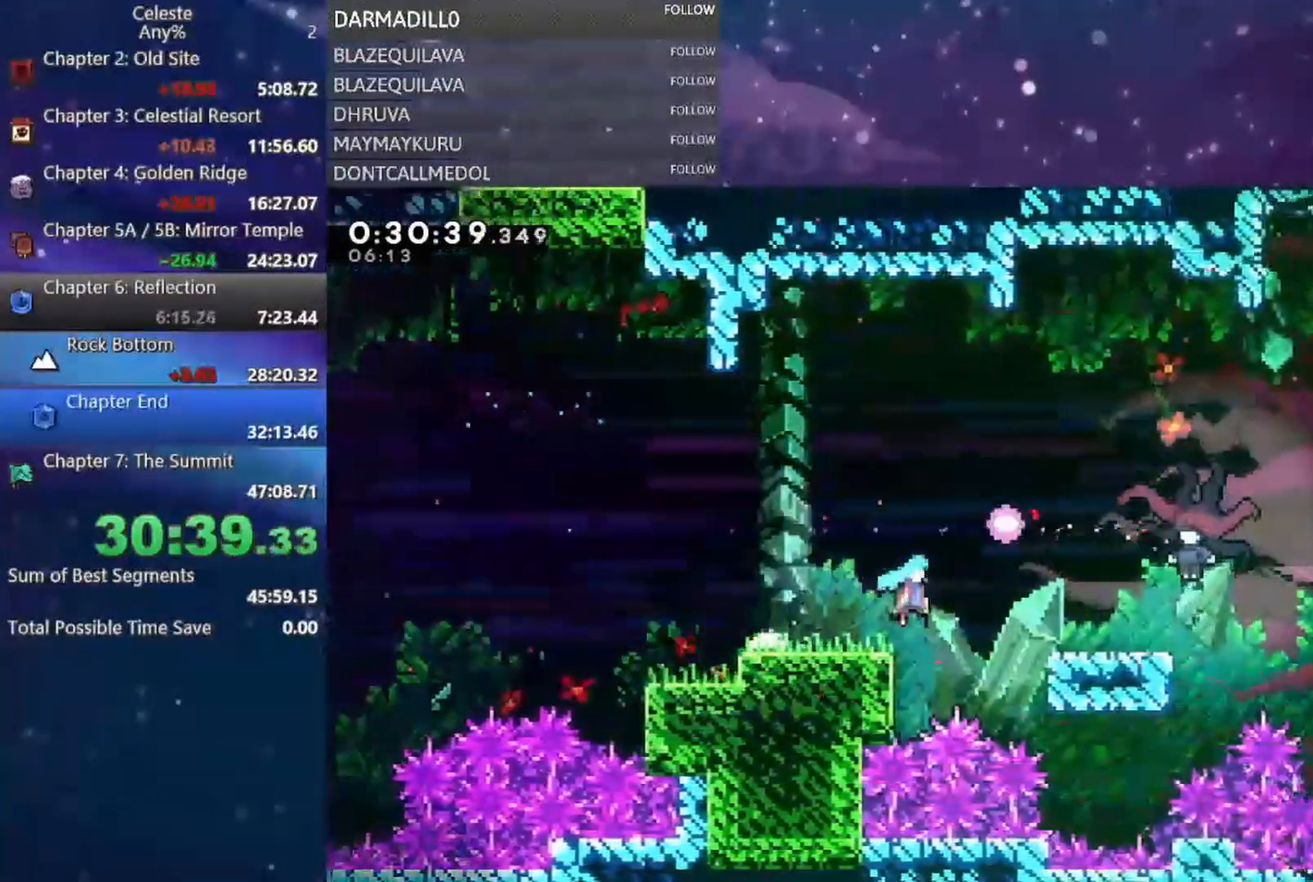
{"dt_ms": 500, "buttons": ["DPAD_DOWN", "DPAD_RIGHT"], "left_stick": "center", "events": [[17, "B", "up"], [100, "DPAD_DOWN", "up"], [200, "A", "down"], [250, "DPAD_RIGHT", "up"], [400, "A", "up"], [483, "DPAD_DOWN", "down"], [483, "DPAD_RIGHT", "down"]]}
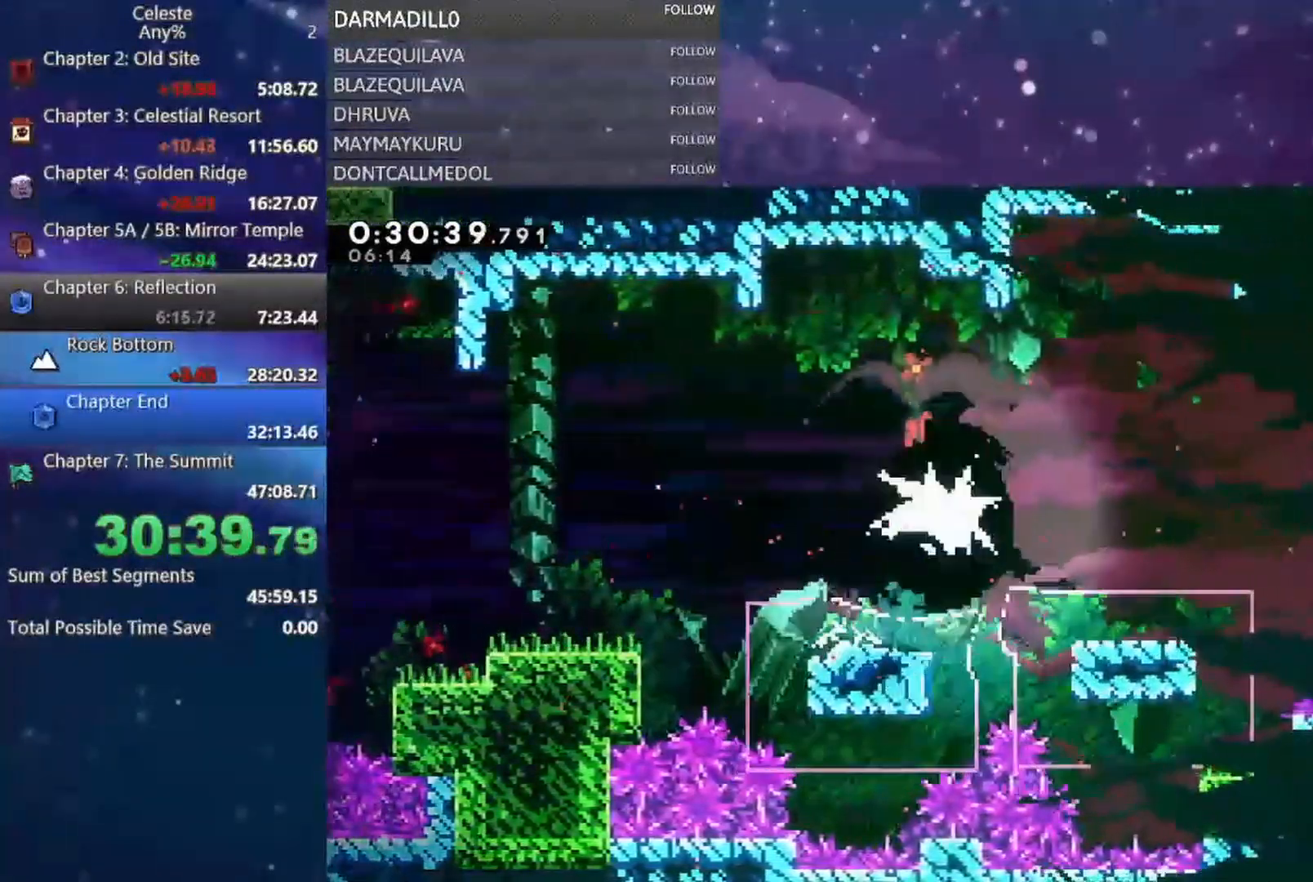
{"dt_ms": 500, "buttons": ["B", "DPAD_DOWN", "DPAD_RIGHT"], "left_stick": "center", "events": [[100, "B", "down"], [217, "B", "up"], [283, "B", "down"], [367, "B", "up"], [433, "B", "down"]]}